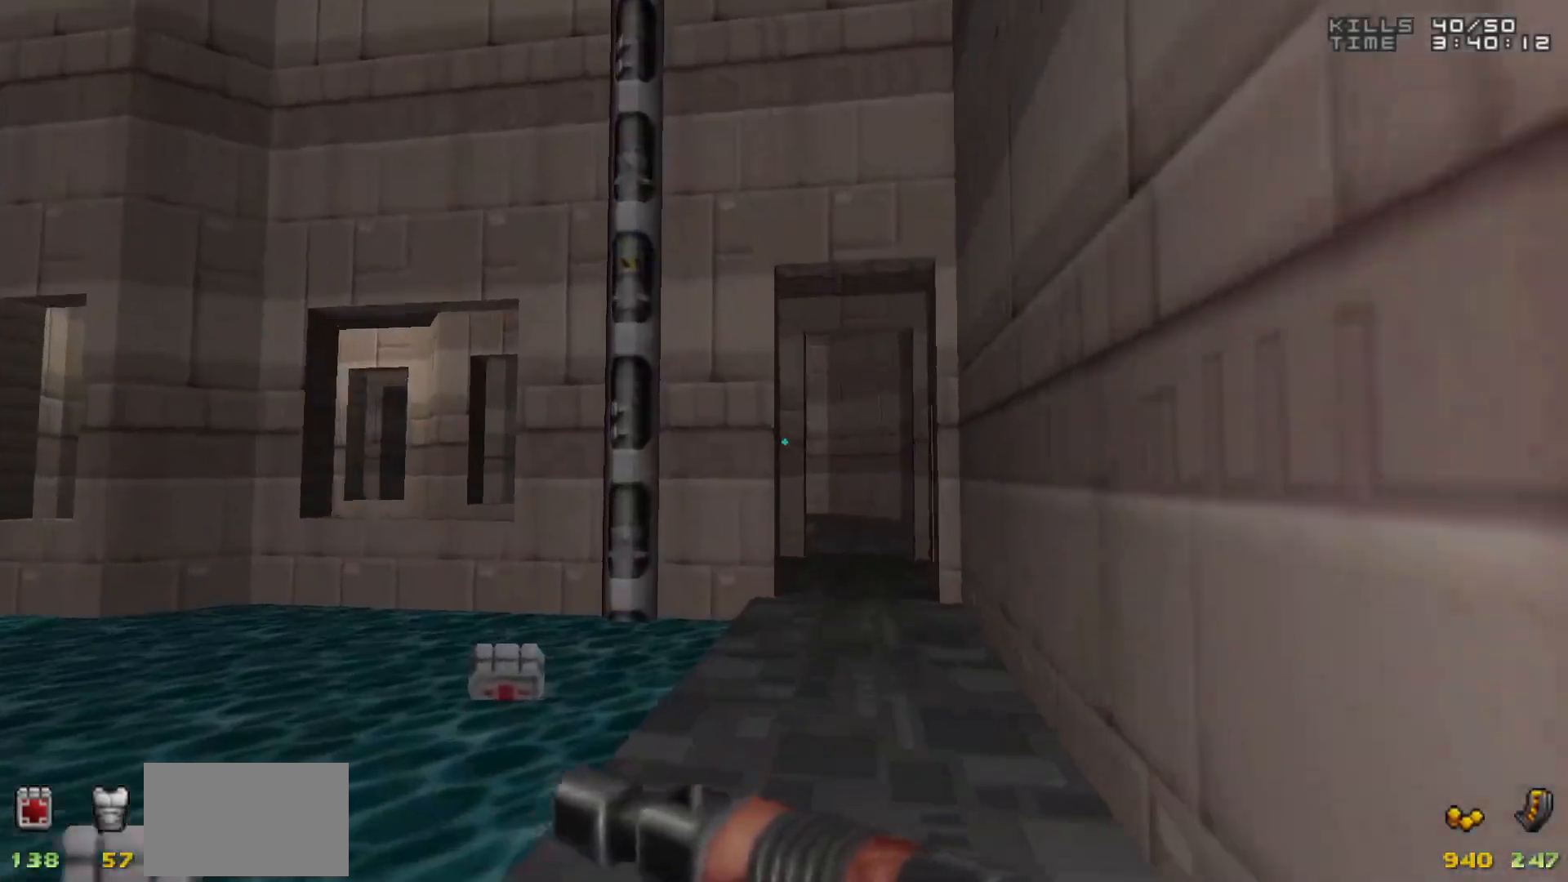
Gameplay with keyboard and mouse; each line is a JSON object with the keys and mouse buttons held at the frame after it. "events" lists presses ("down") and releases ("up") of "1", "2", "3", "4", "5", "a", "alt", "c", "caps_lock", "ctrl", "d", "e", "f", "g", "q", "r", "s", "shift", "space", "t", "tab", "v", "w", "x", "z", "mouse_left", "mouse_wheel" and "mouse_right" between this image and that frame as [ms after this image, input, new state], when the widget could be followed in between. "mouse_left", "mouse_wheel", "mouse_right" = the "left", "wheel", "right" buttons of the "mouse" list. No other keys are recorded. "wheel" means that the mouse wheel is clicked or scrolled. Not read: mouse_move.
{"keys": ["w"], "mouse": [], "events": [[117, "w", "up"], [450, "w", "down"]]}
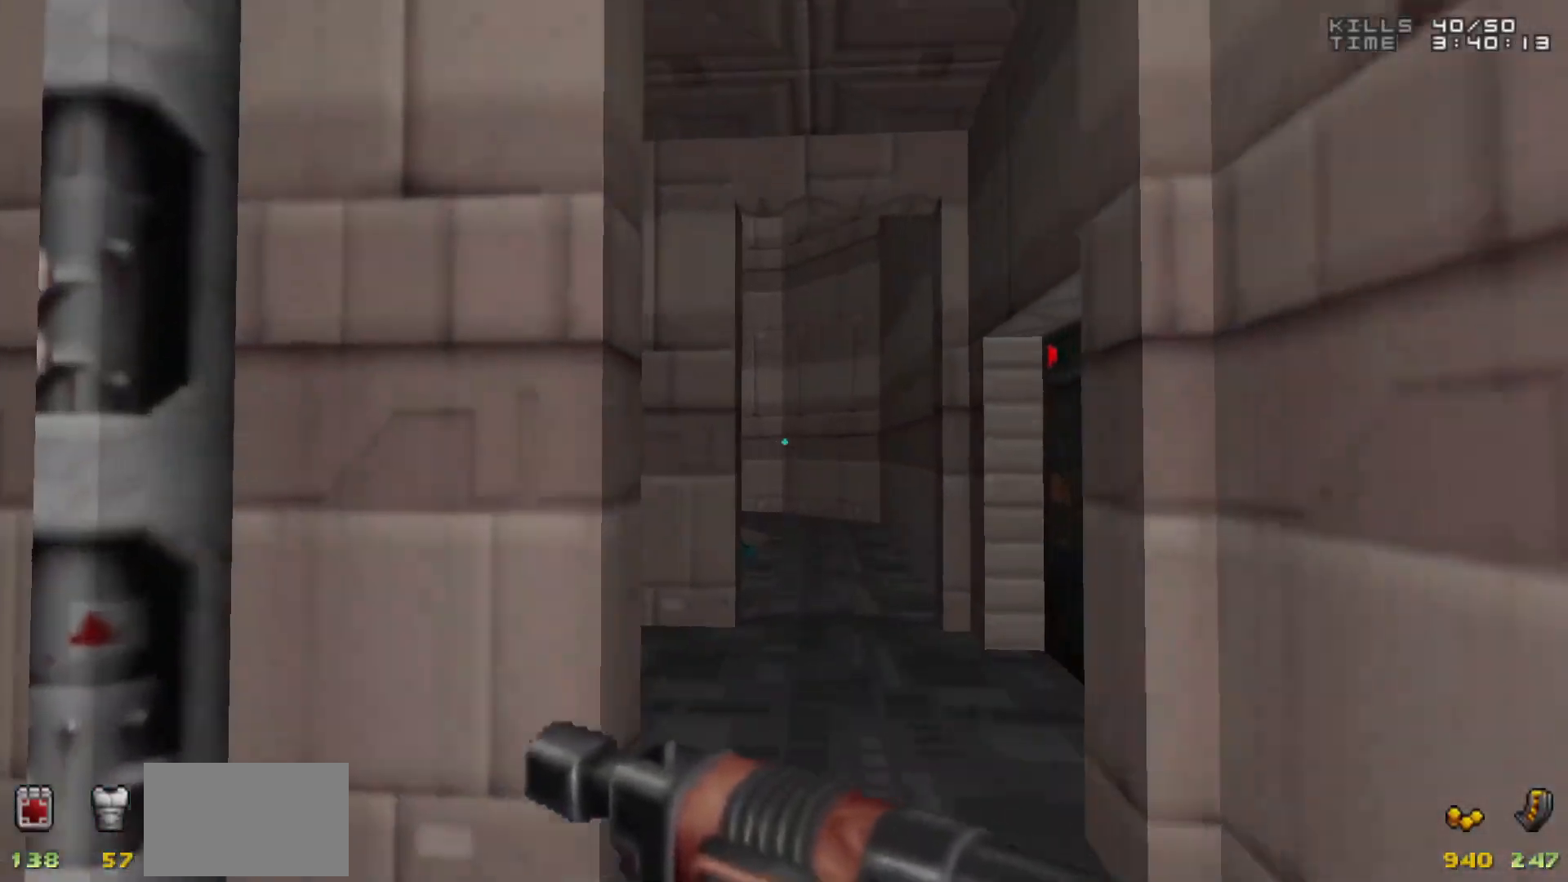
{"keys": [], "mouse": [], "events": [[50, "w", "up"]]}
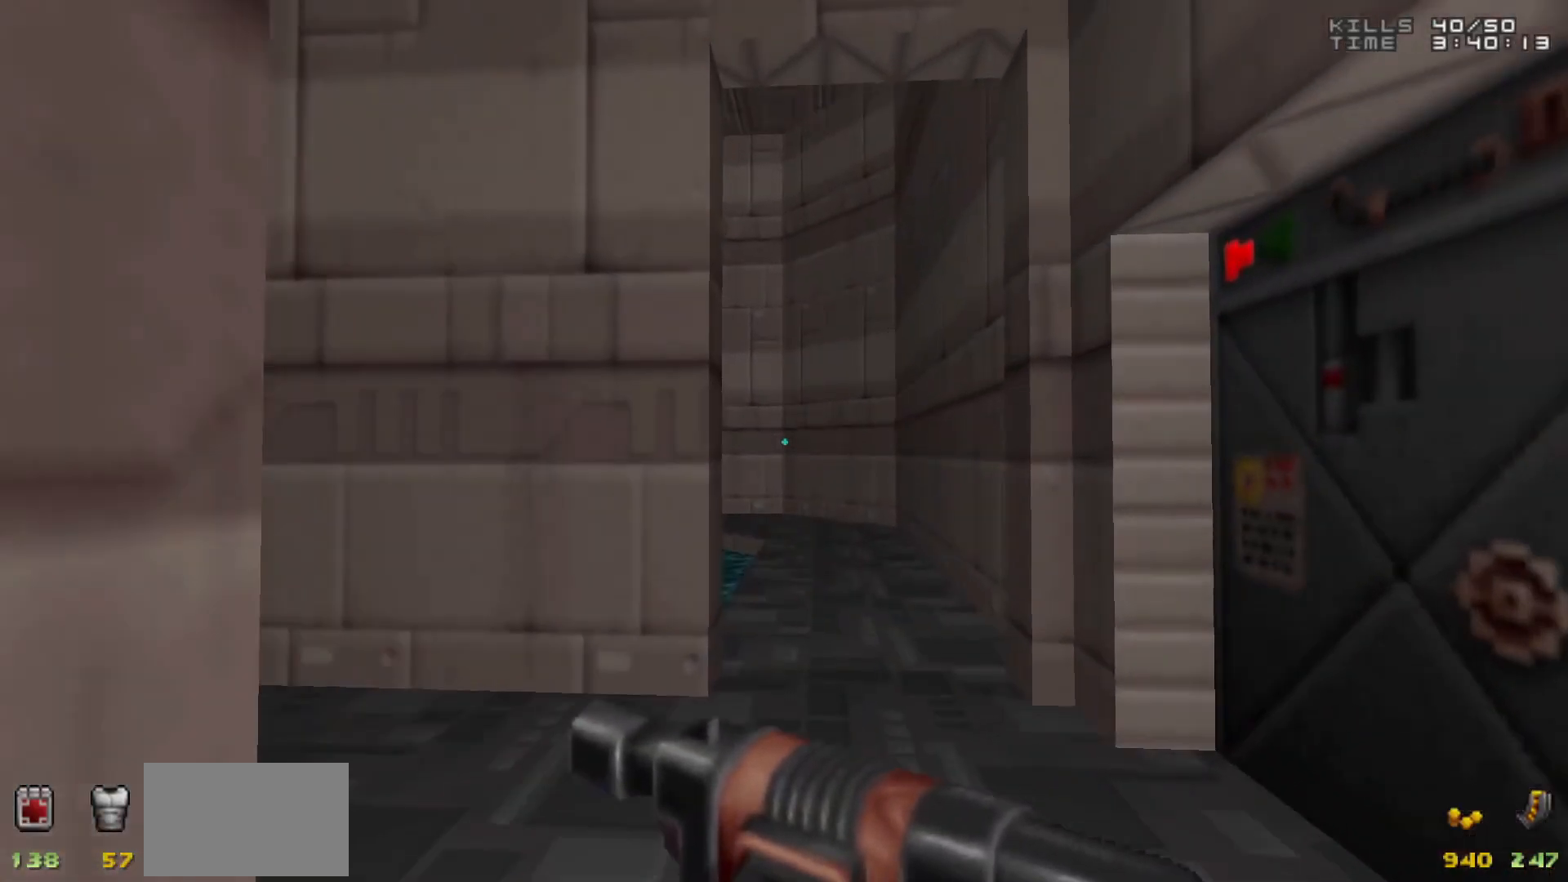
{"keys": [], "mouse": [], "events": [[250, "w", "down"], [300, "d", "down"], [300, "w", "up"], [333, "d", "up"]]}
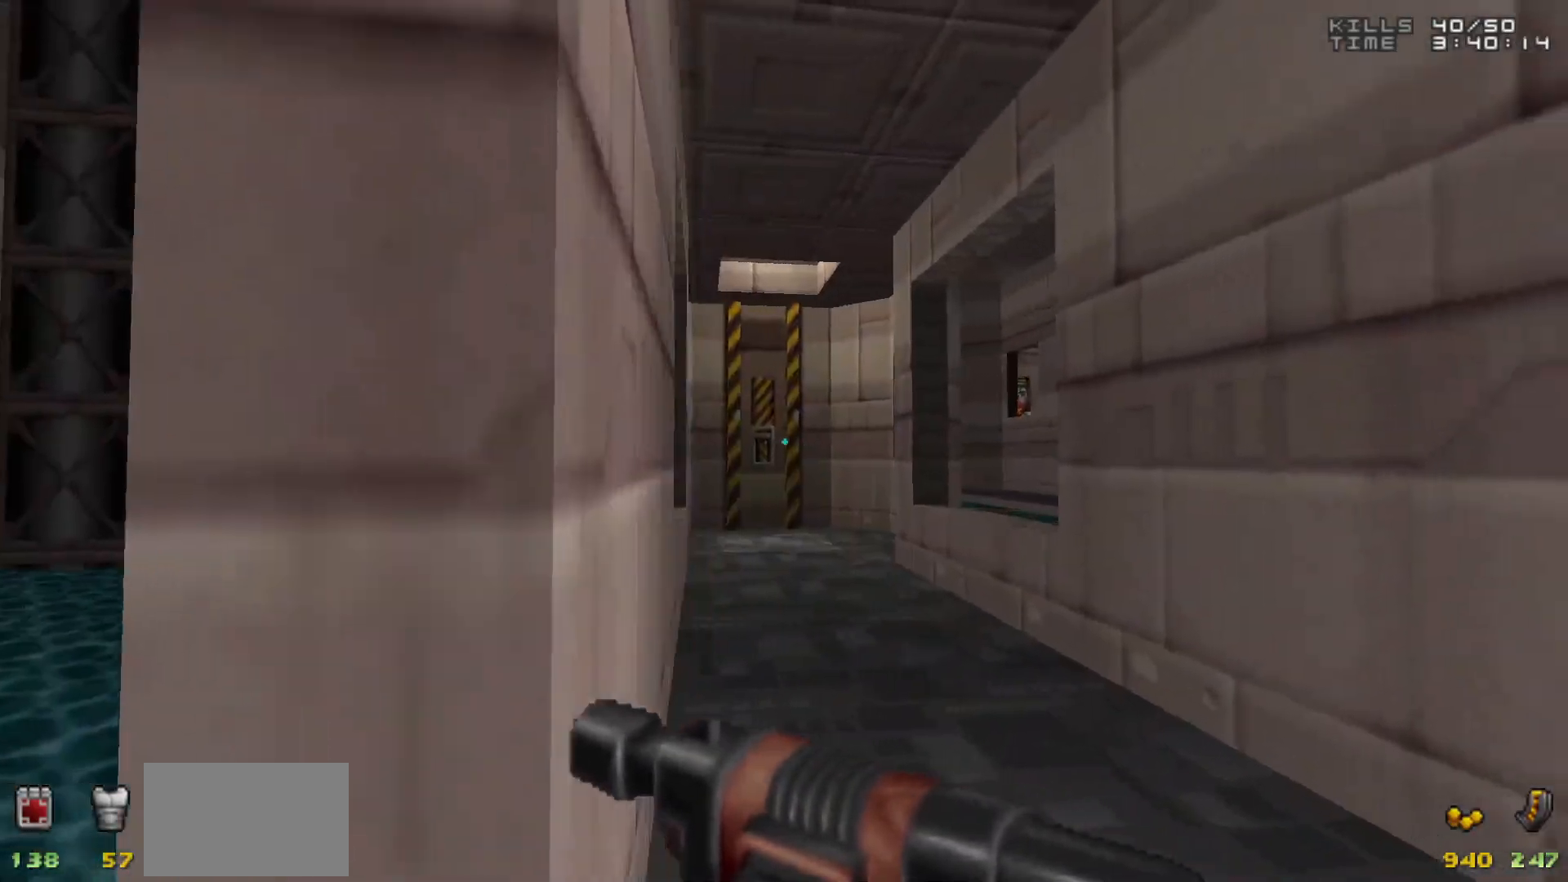
{"keys": [], "mouse": [], "events": []}
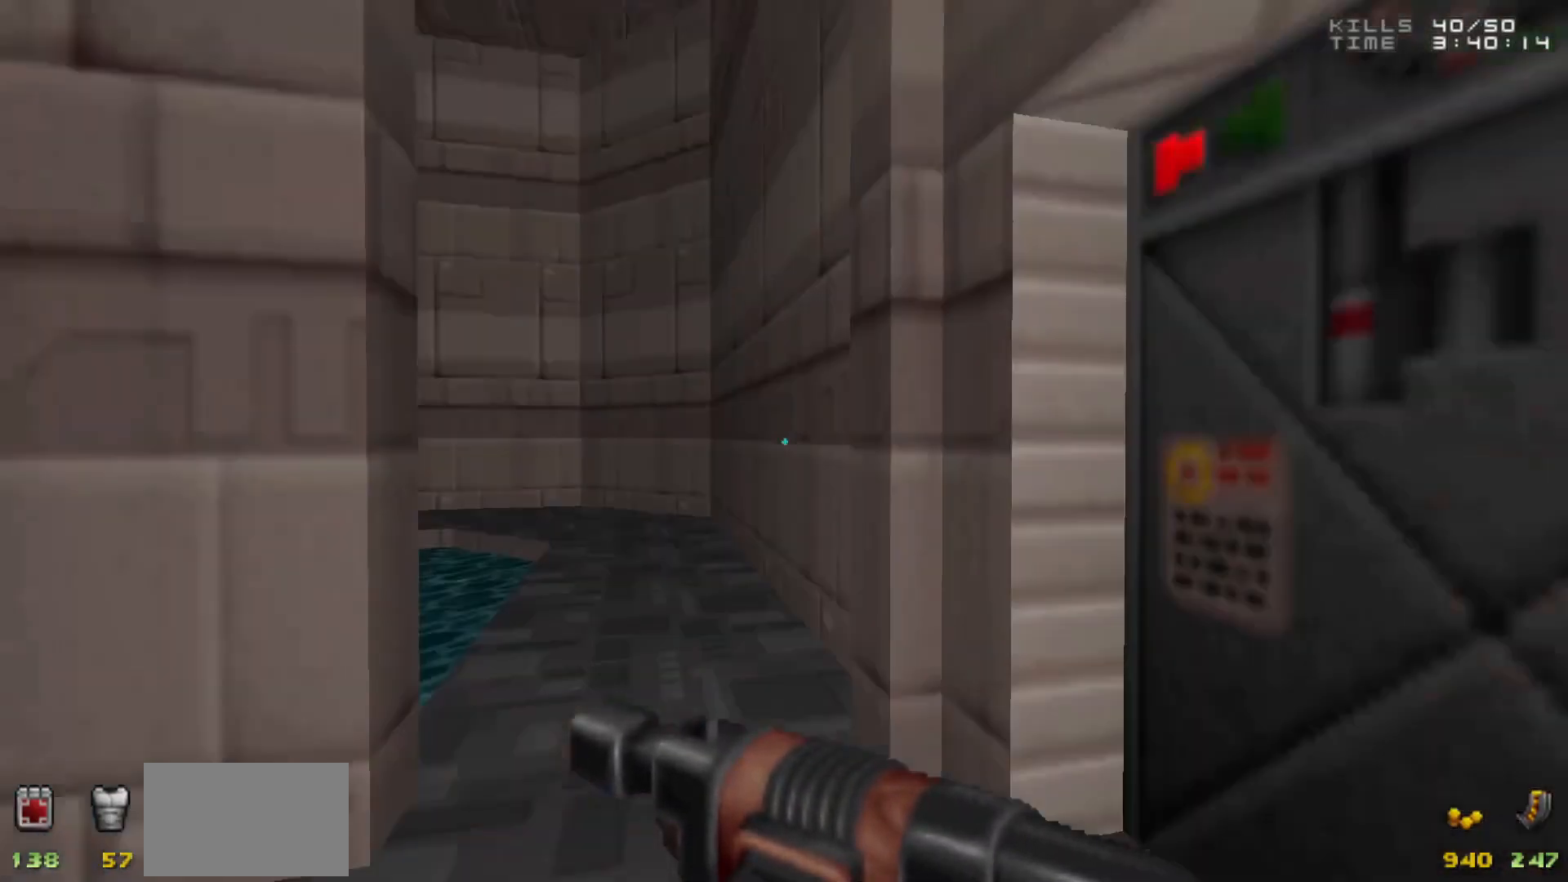
{"keys": [], "mouse": [], "events": [[383, "w", "down"], [483, "w", "up"]]}
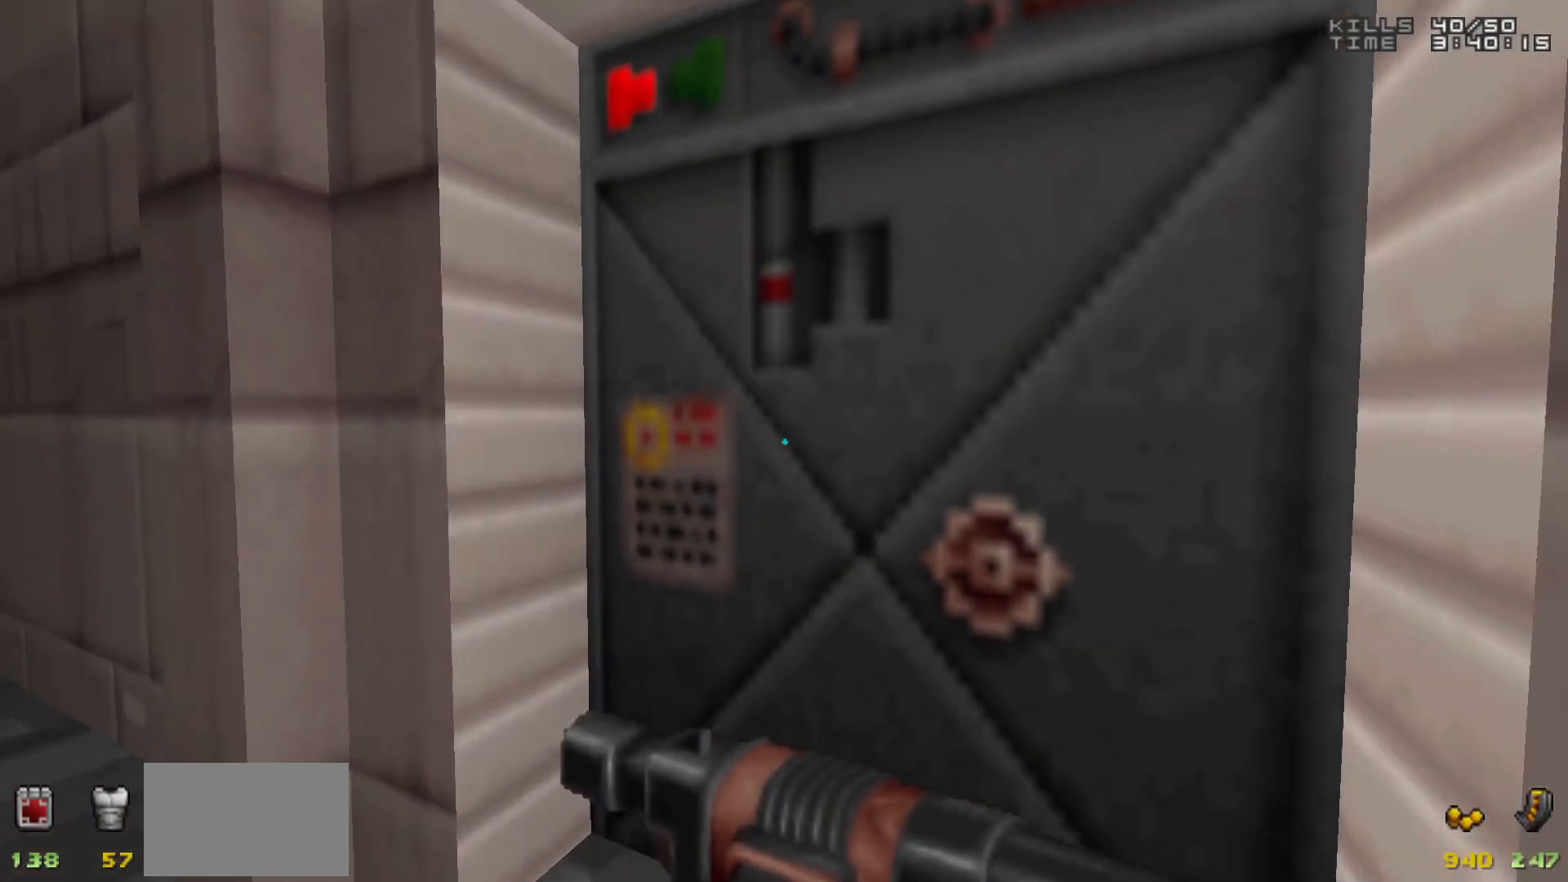
{"keys": [], "mouse": [], "events": [[50, "e", "down"], [150, "e", "up"]]}
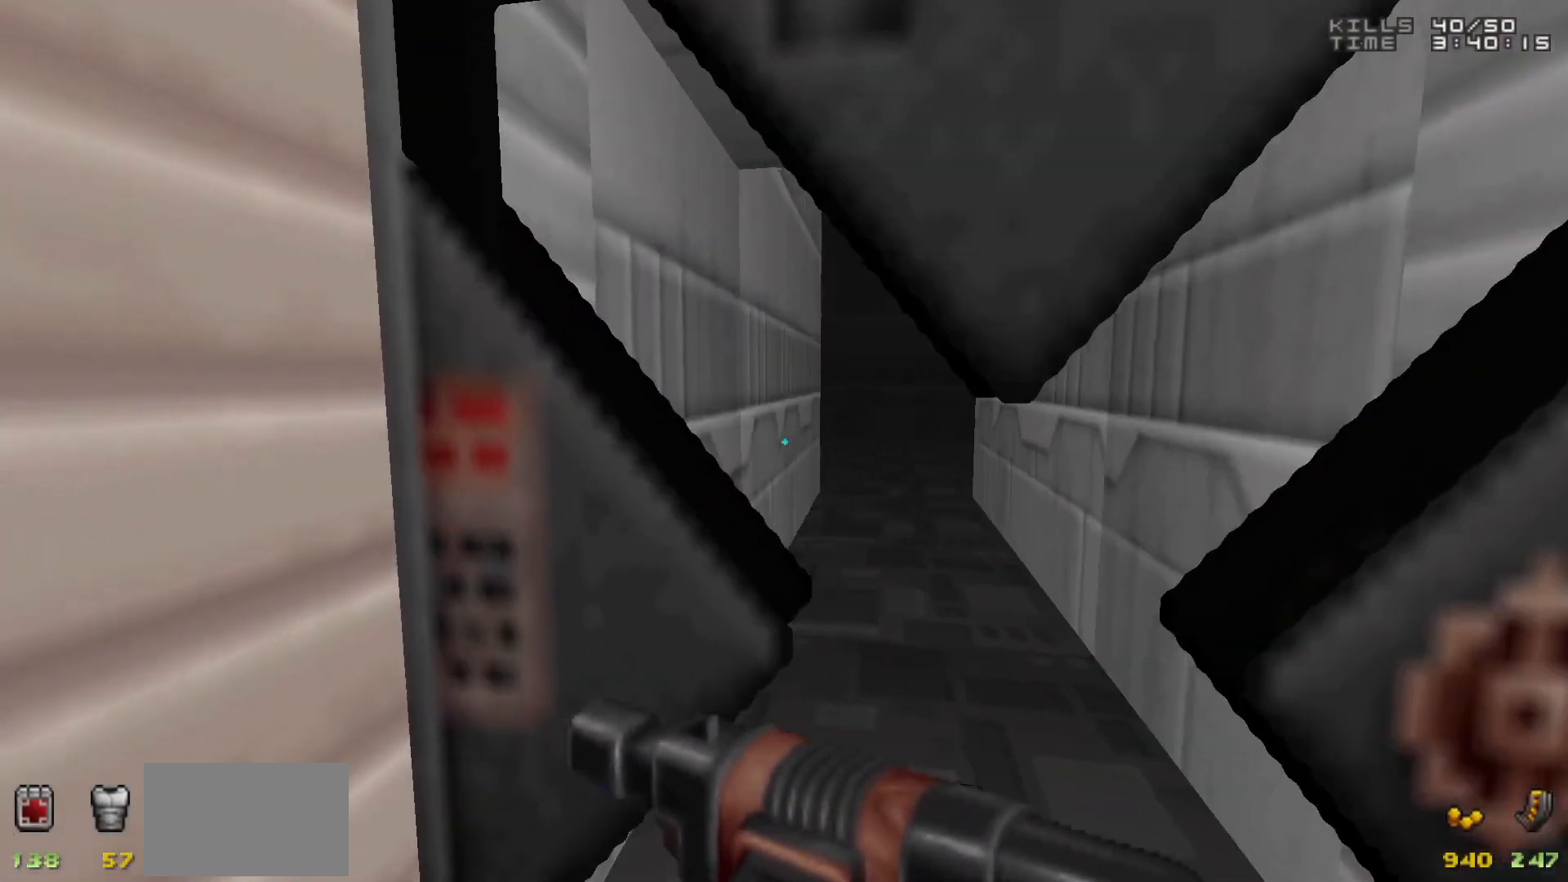
{"keys": ["w"], "mouse": [], "events": [[500, "w", "down"]]}
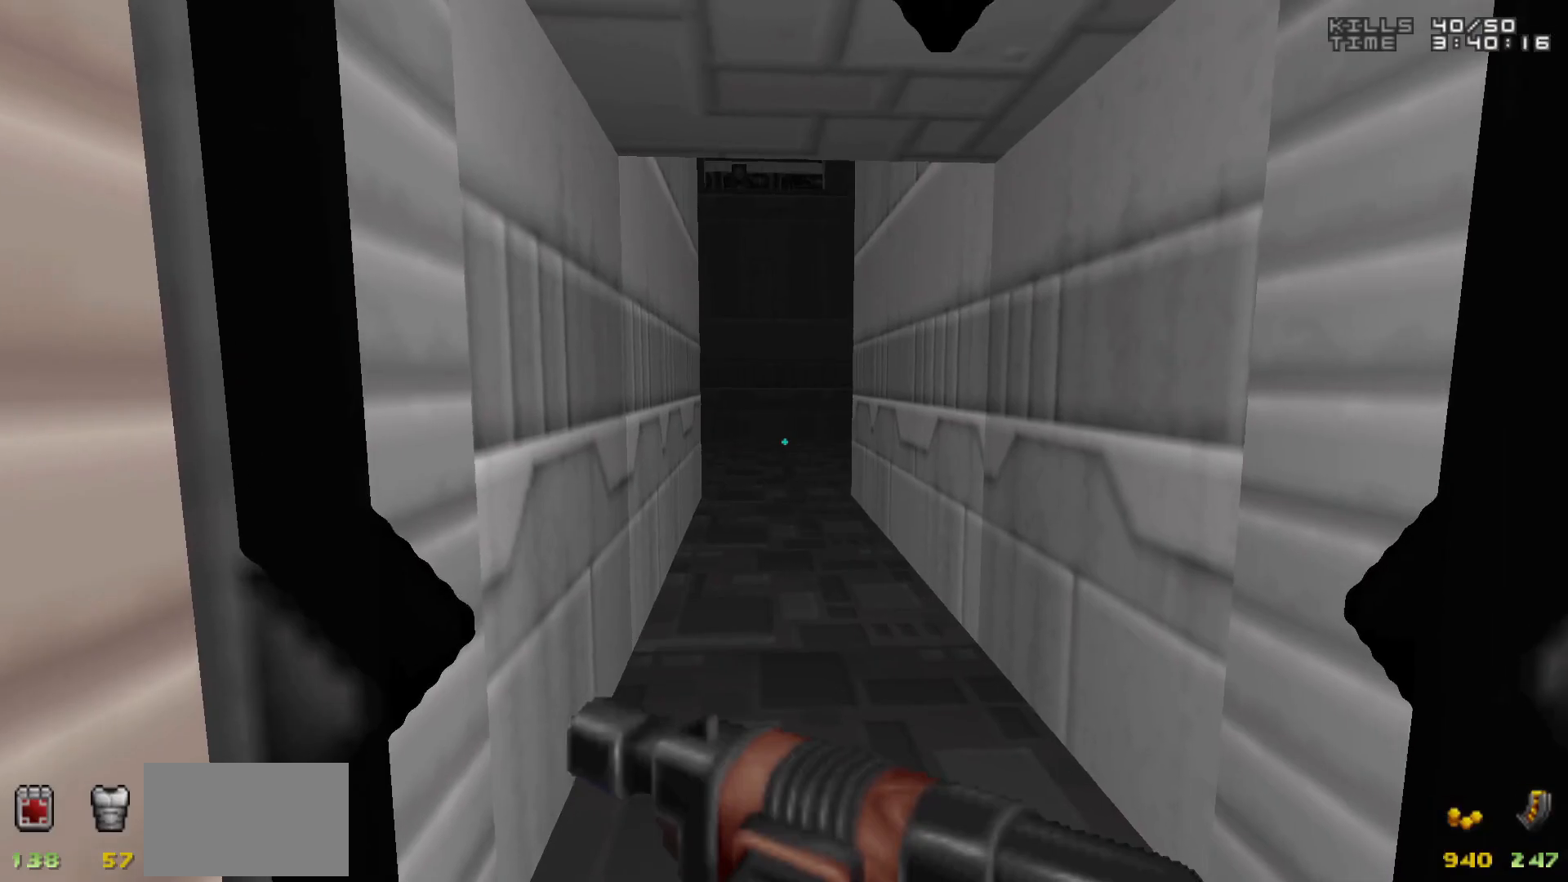
{"keys": ["w"], "mouse": [], "events": []}
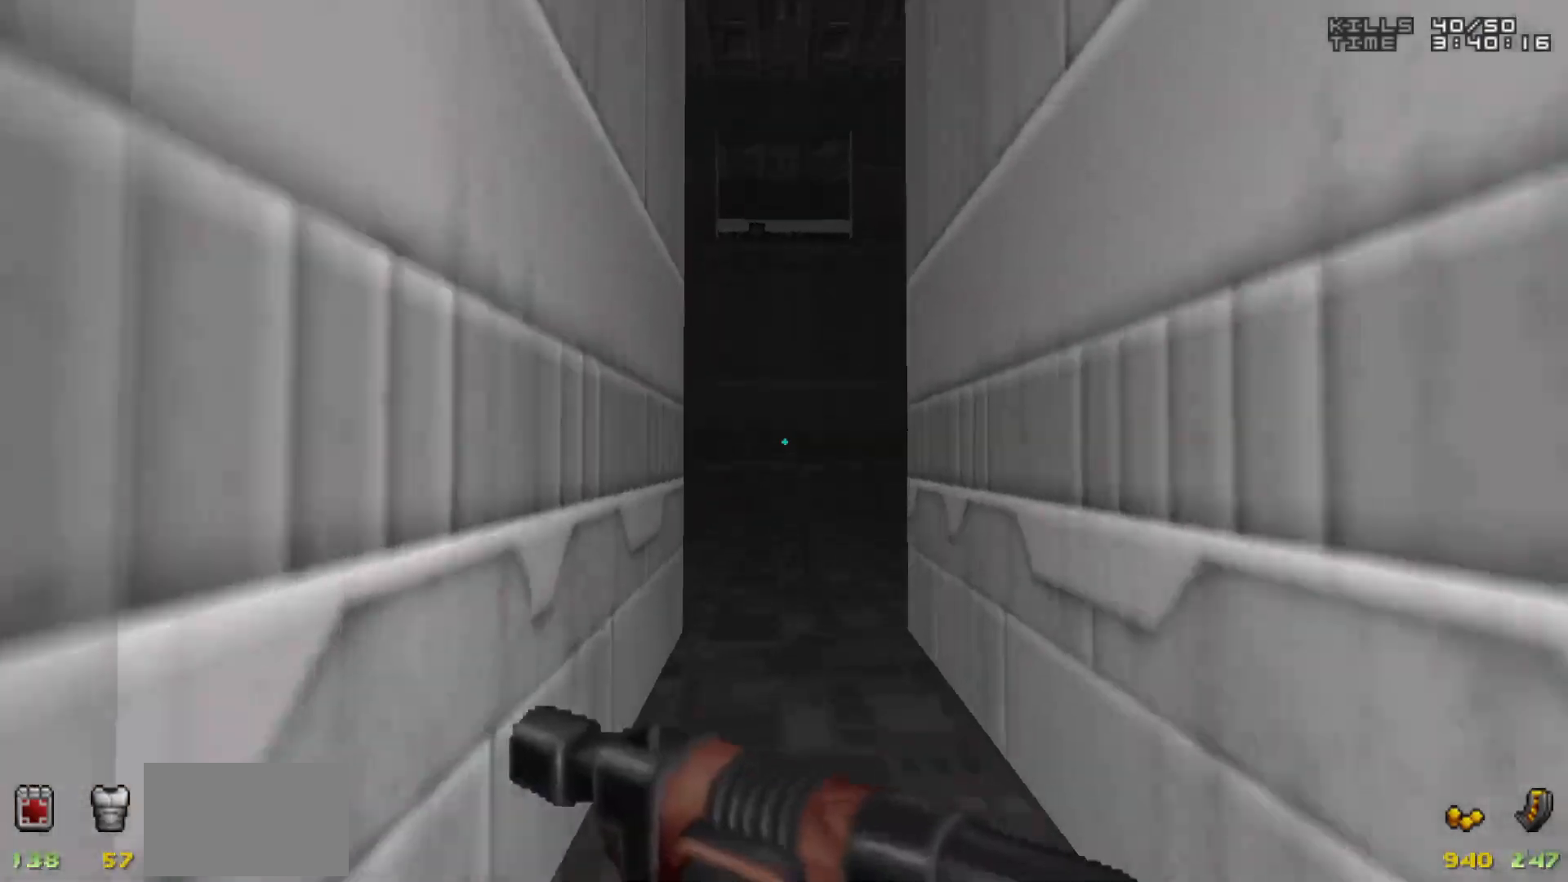
{"keys": [], "mouse": [], "events": [[150, "w", "up"]]}
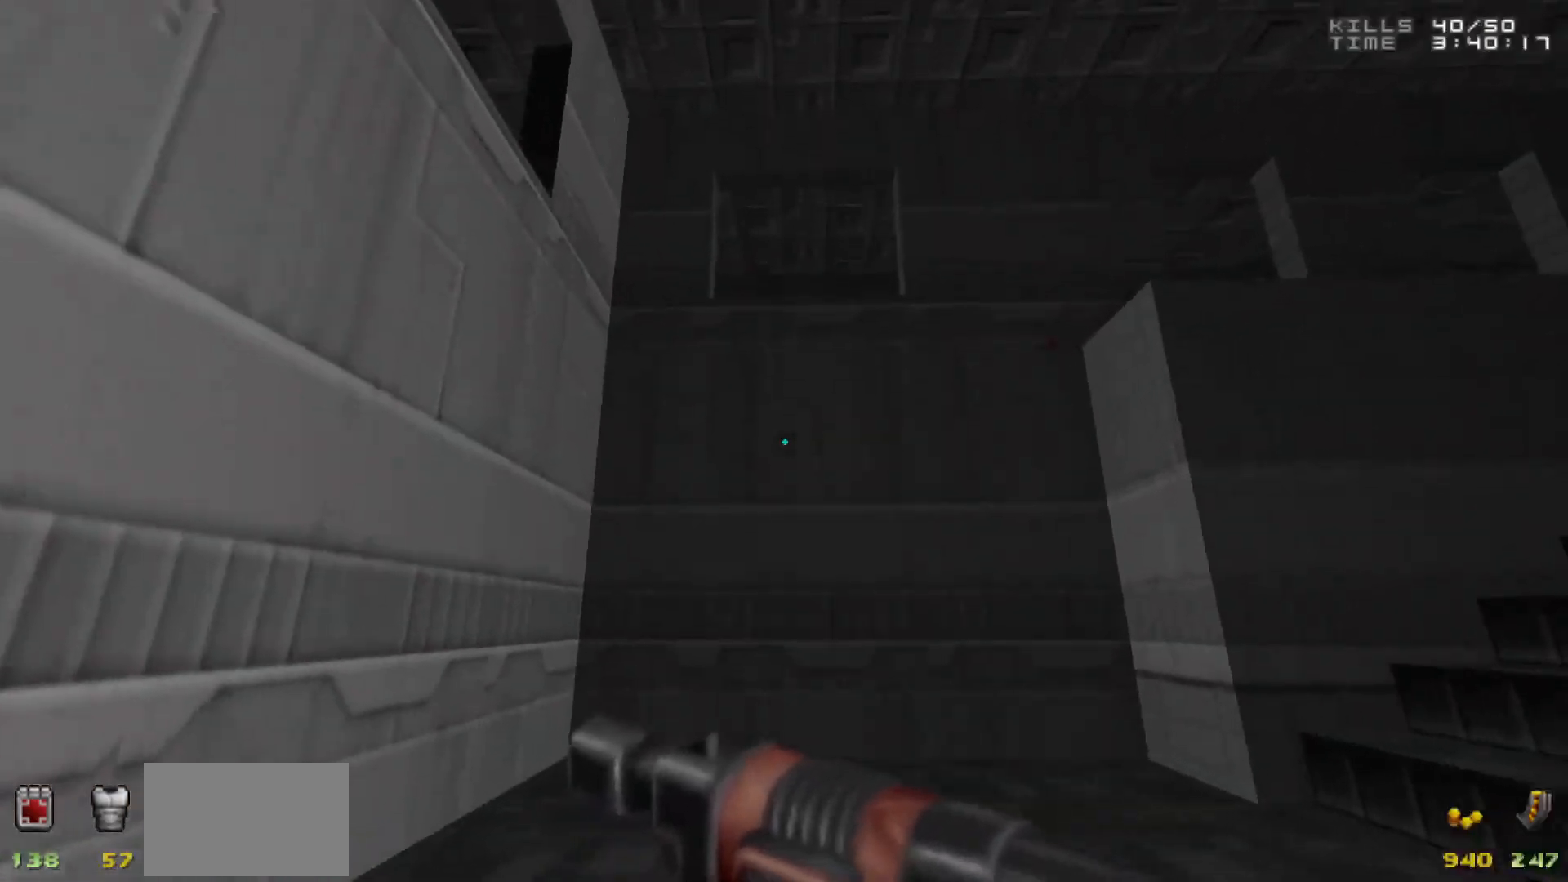
{"keys": ["w"], "mouse": [], "events": [[400, "d", "down"], [450, "w", "down"], [500, "d", "up"]]}
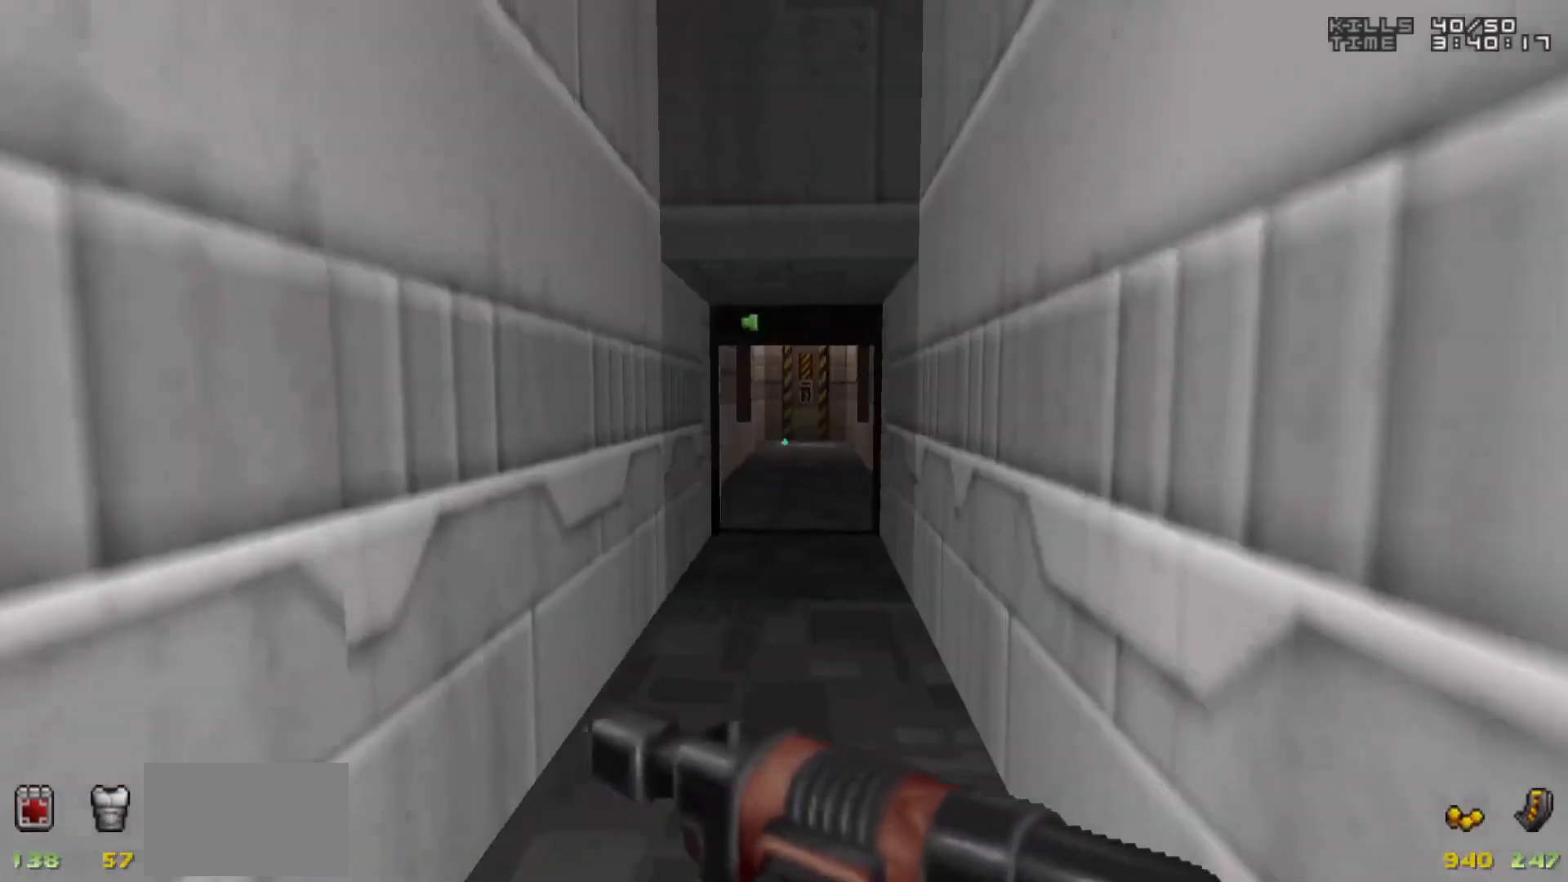
{"keys": ["w"], "mouse": [], "events": [[183, "d", "down"], [233, "d", "up"], [367, "a", "down"], [467, "a", "up"]]}
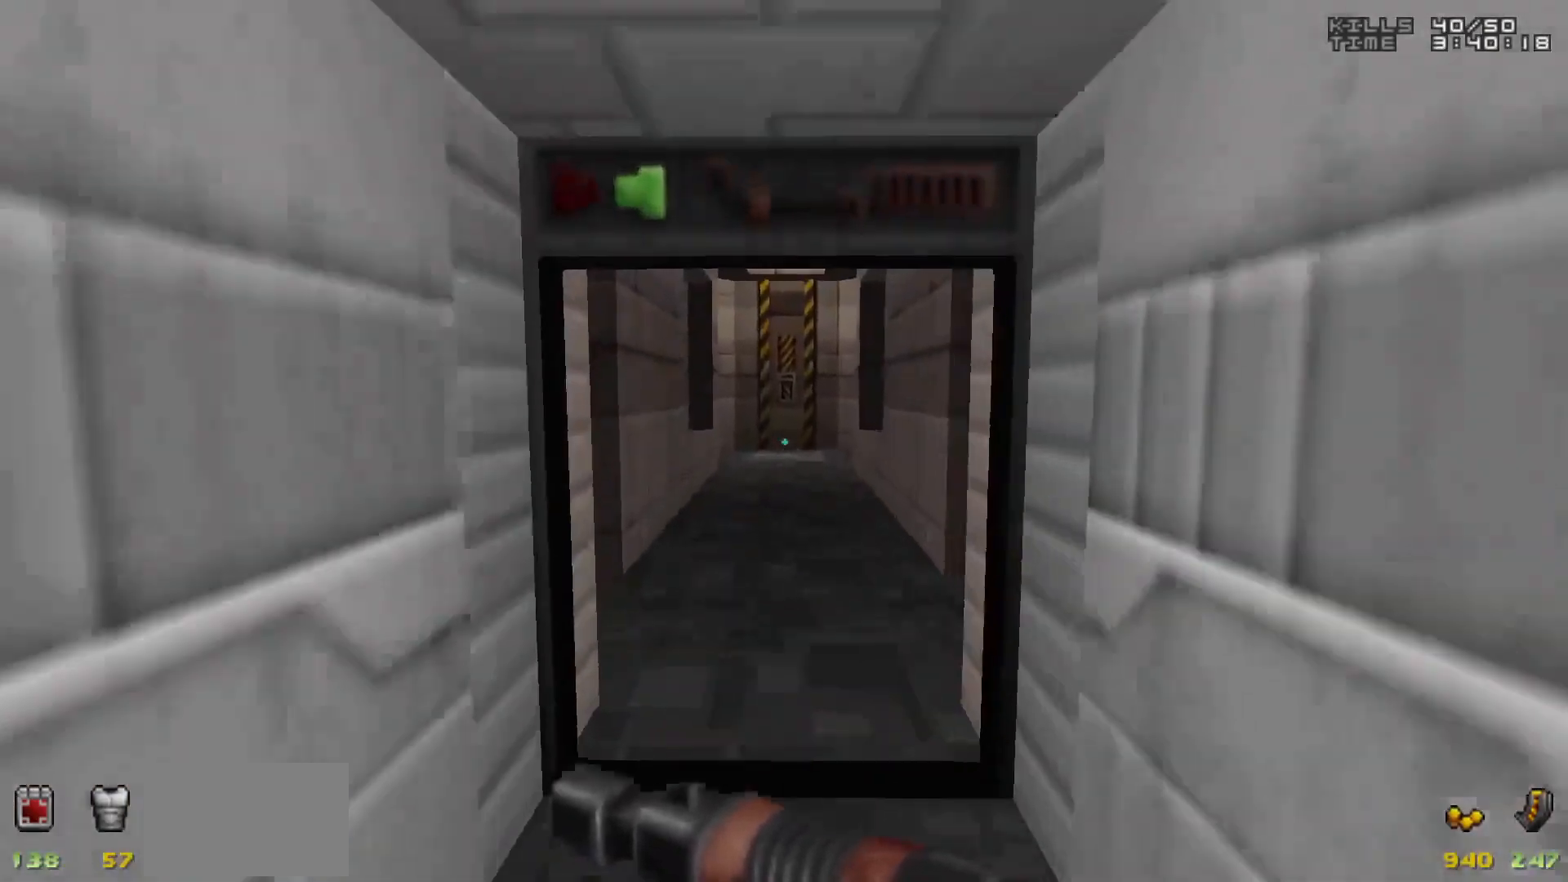
{"keys": ["d"], "mouse": [], "events": [[67, "w", "up"], [200, "w", "down"], [350, "w", "up"], [483, "d", "down"]]}
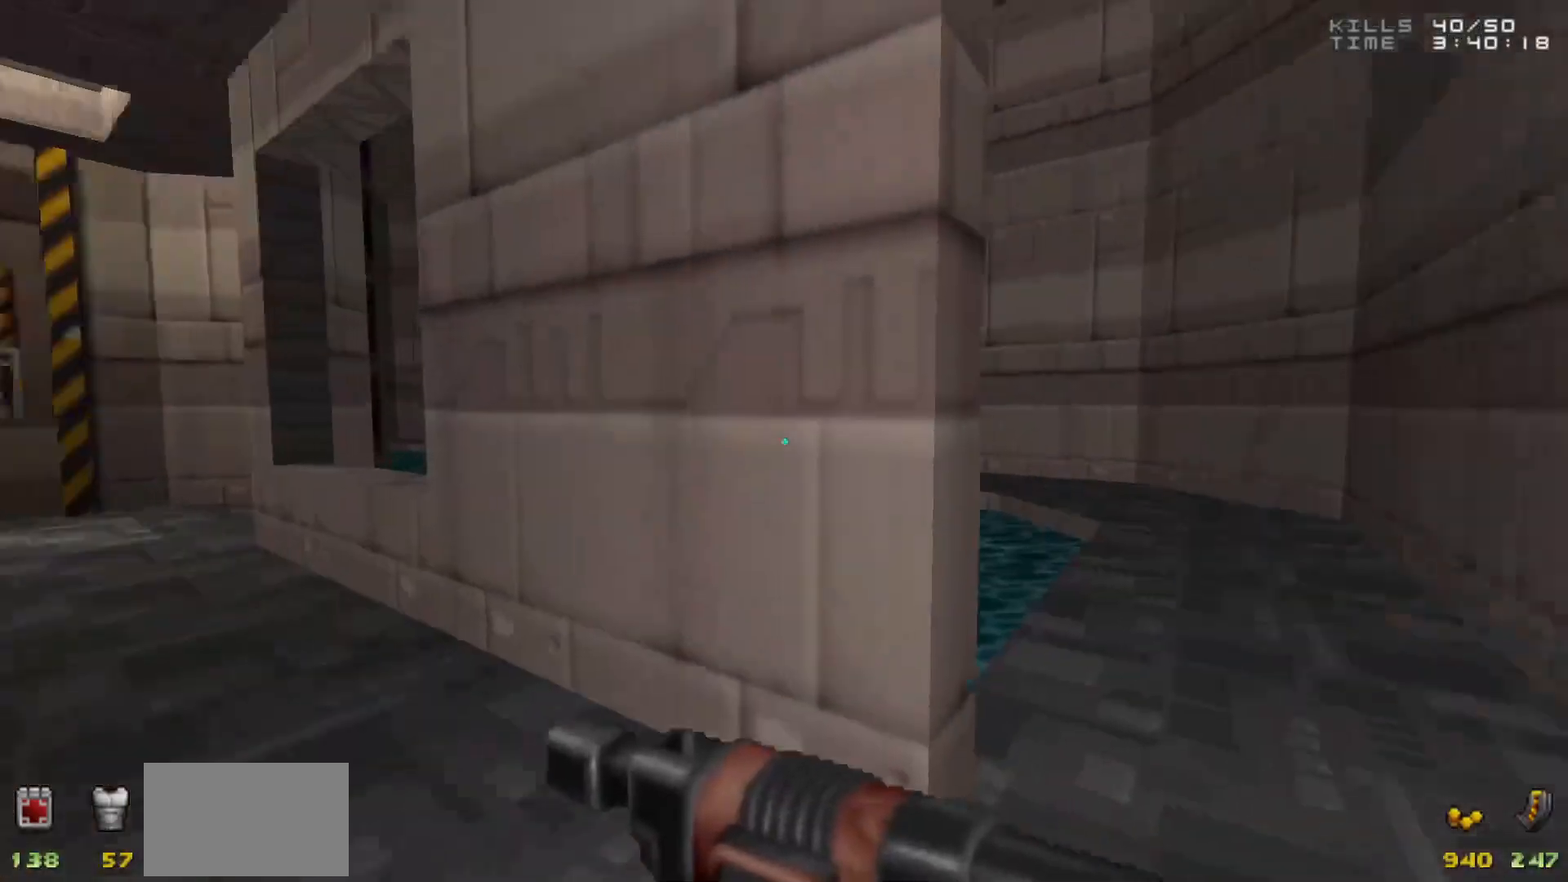
{"keys": [], "mouse": [], "events": [[117, "d", "up"], [217, "d", "down"], [367, "d", "up"], [367, "w", "down"], [450, "w", "up"]]}
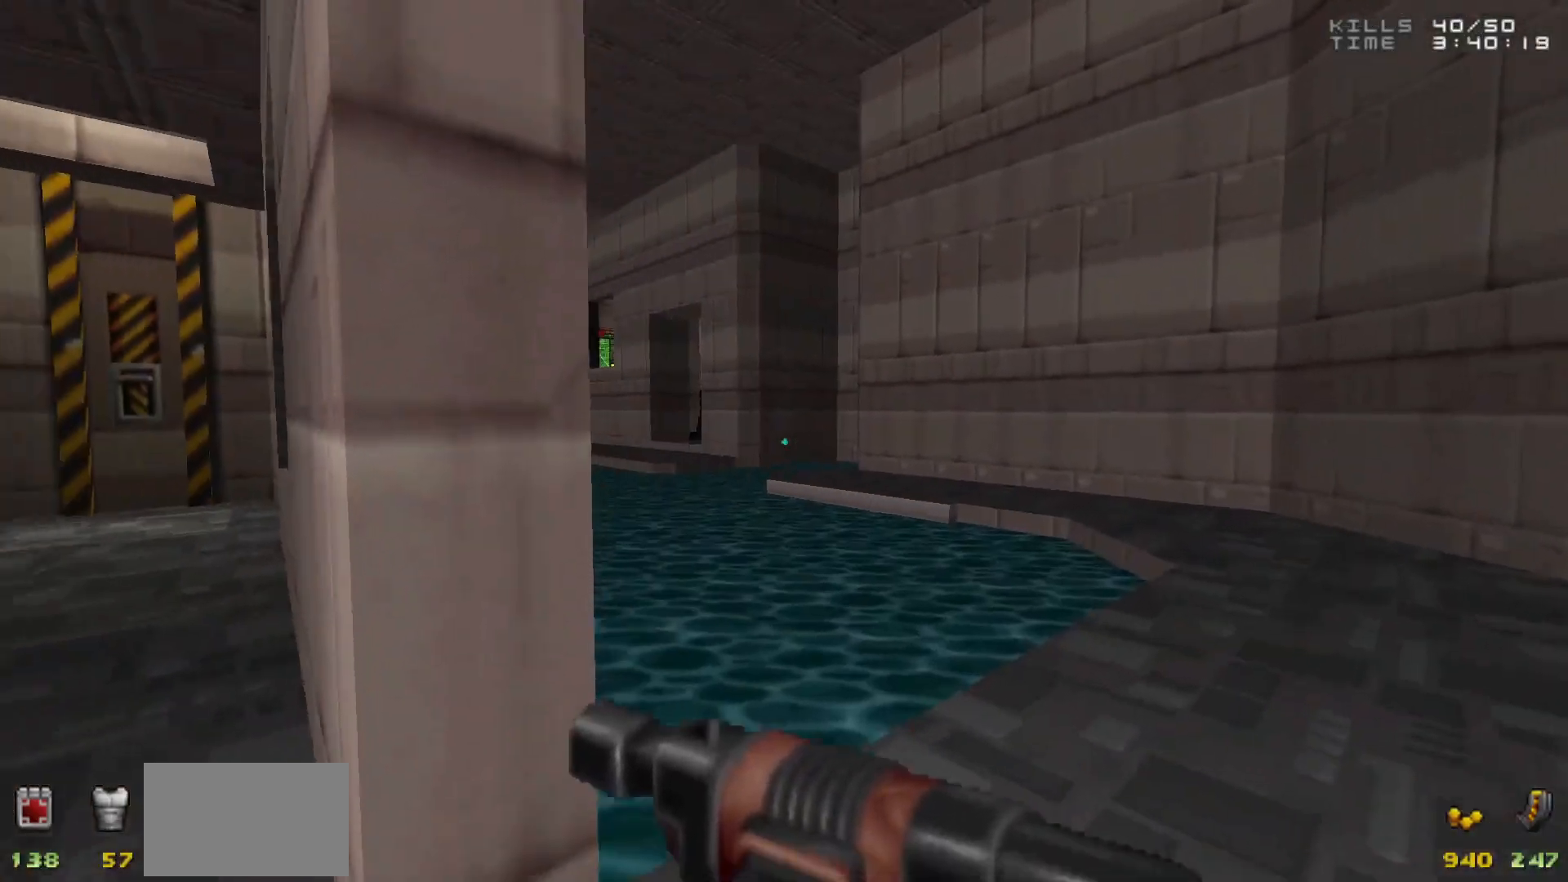
{"keys": ["d", "w"], "mouse": [], "events": [[33, "d", "down"], [133, "w", "down"]]}
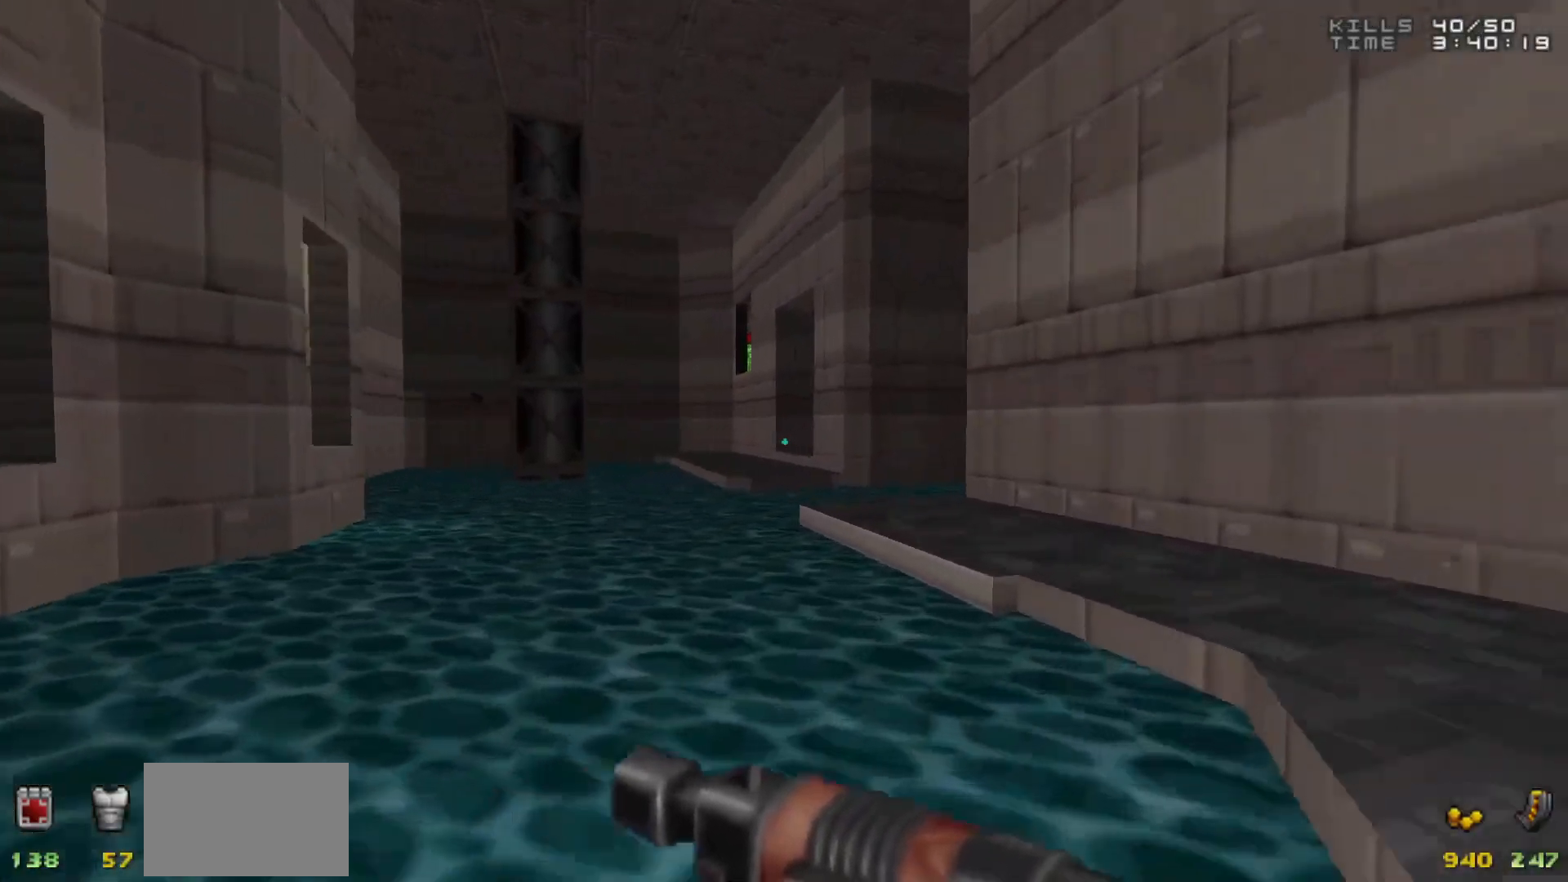
{"keys": ["w"], "mouse": [], "events": [[17, "d", "up"], [17, "w", "up"], [150, "a", "down"], [200, "w", "down"], [300, "a", "up"], [433, "a", "down"], [483, "a", "up"]]}
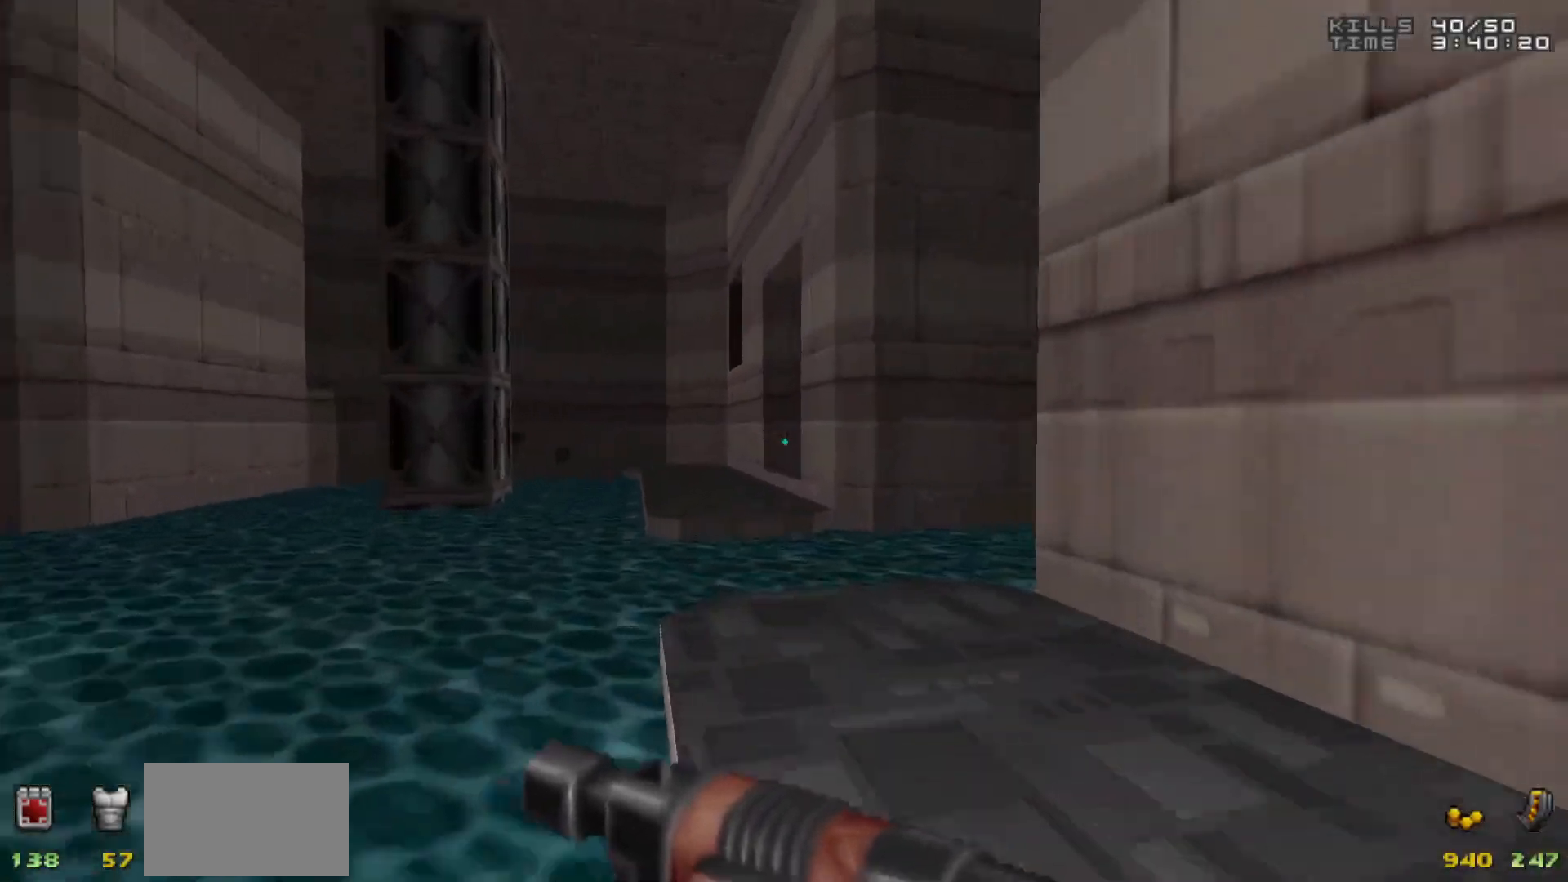
{"keys": [], "mouse": [], "events": [[33, "w", "up"]]}
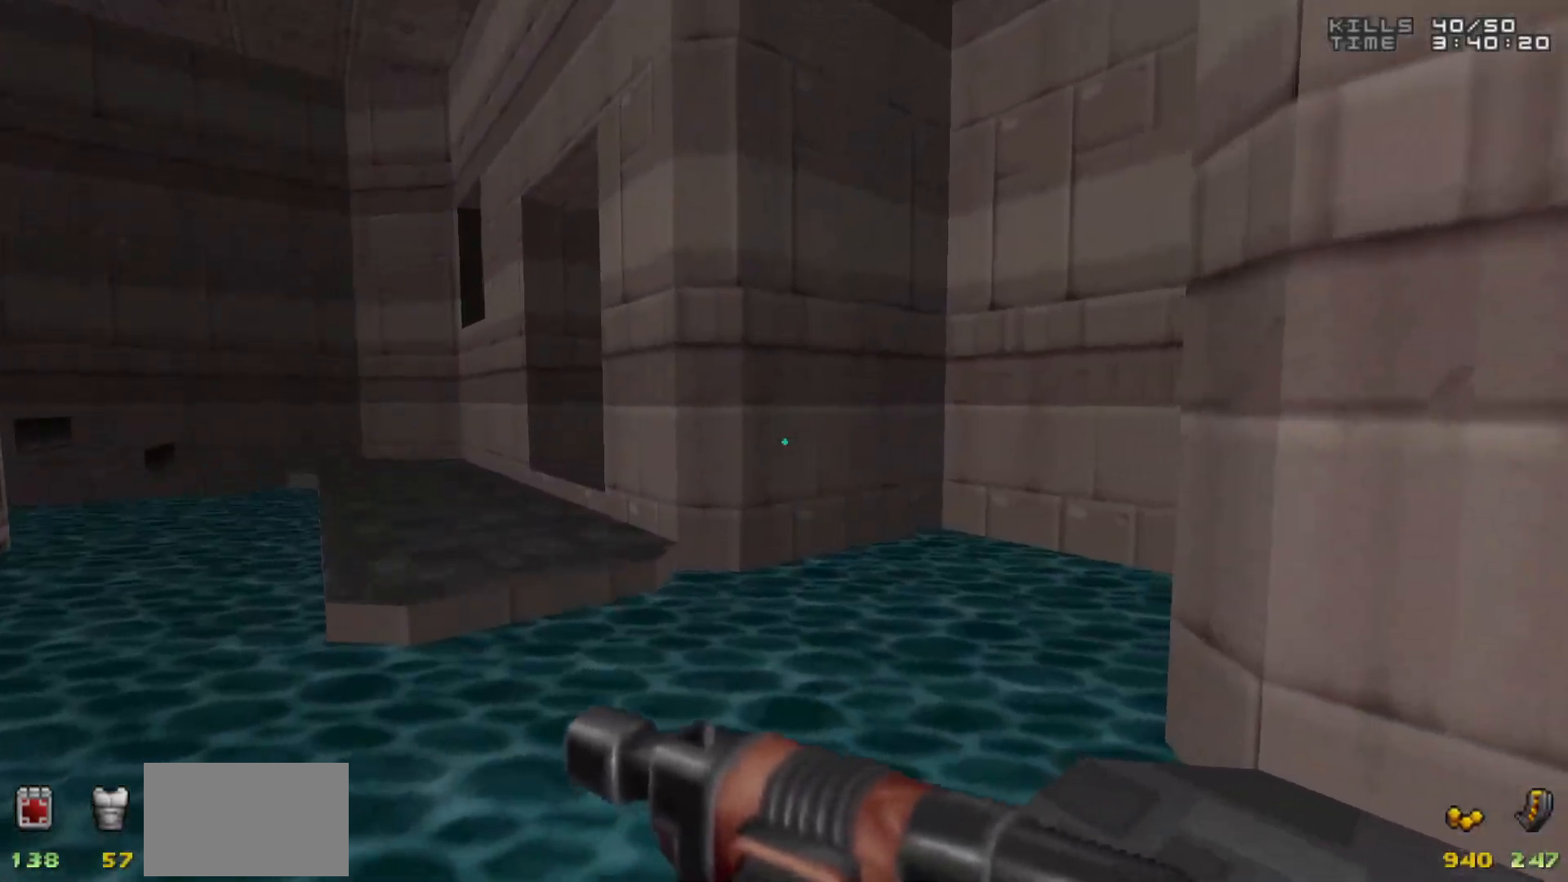
{"keys": ["d"], "mouse": [], "events": [[467, "d", "down"]]}
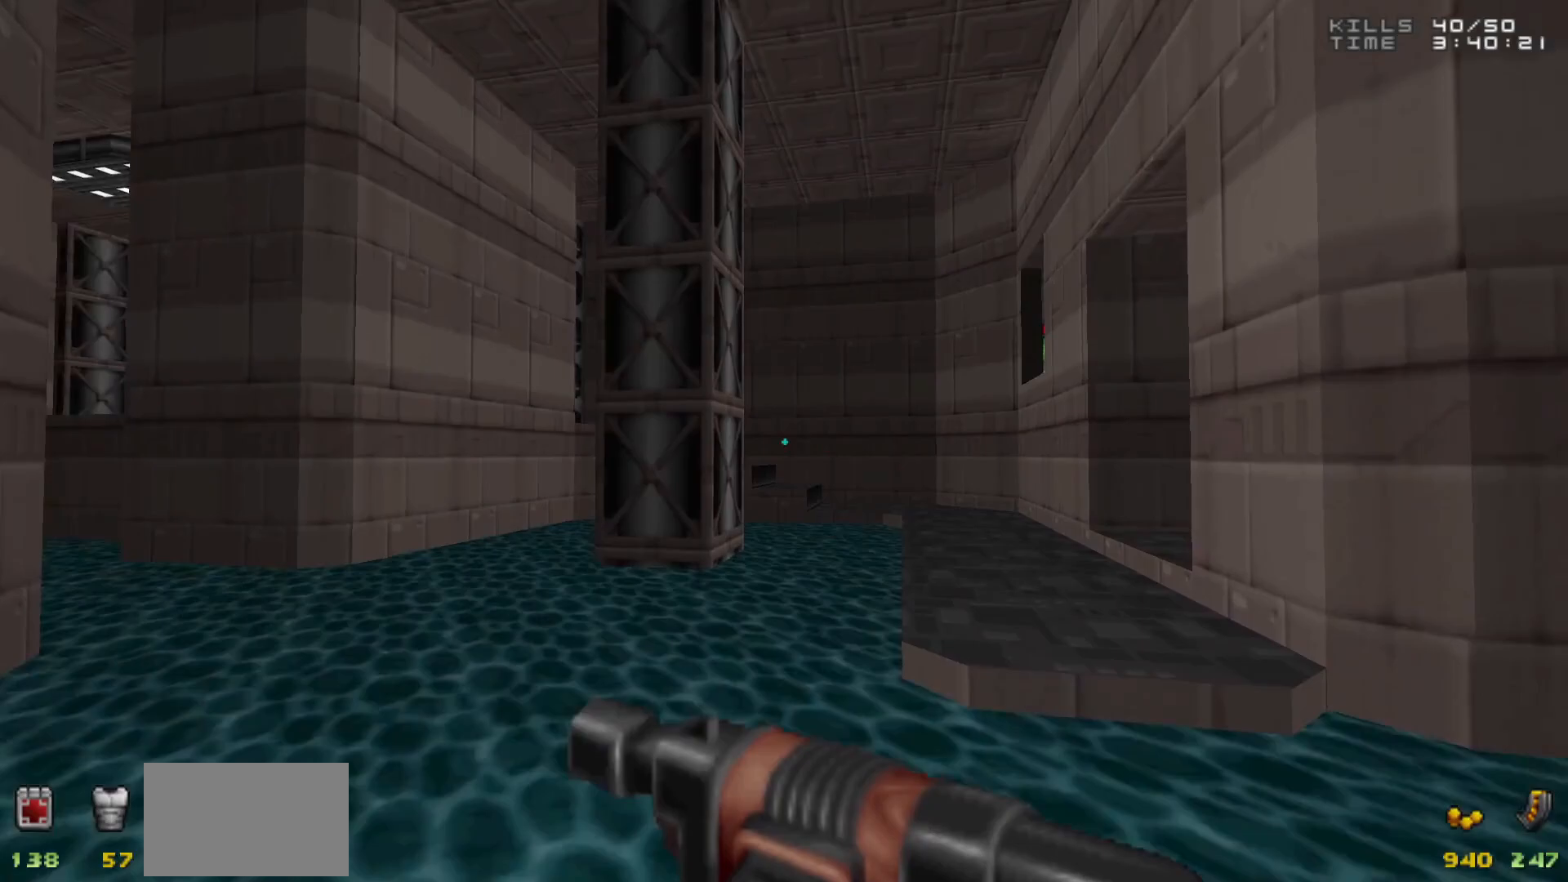
{"keys": ["w"], "mouse": [], "events": [[17, "d", "up"], [350, "w", "down"]]}
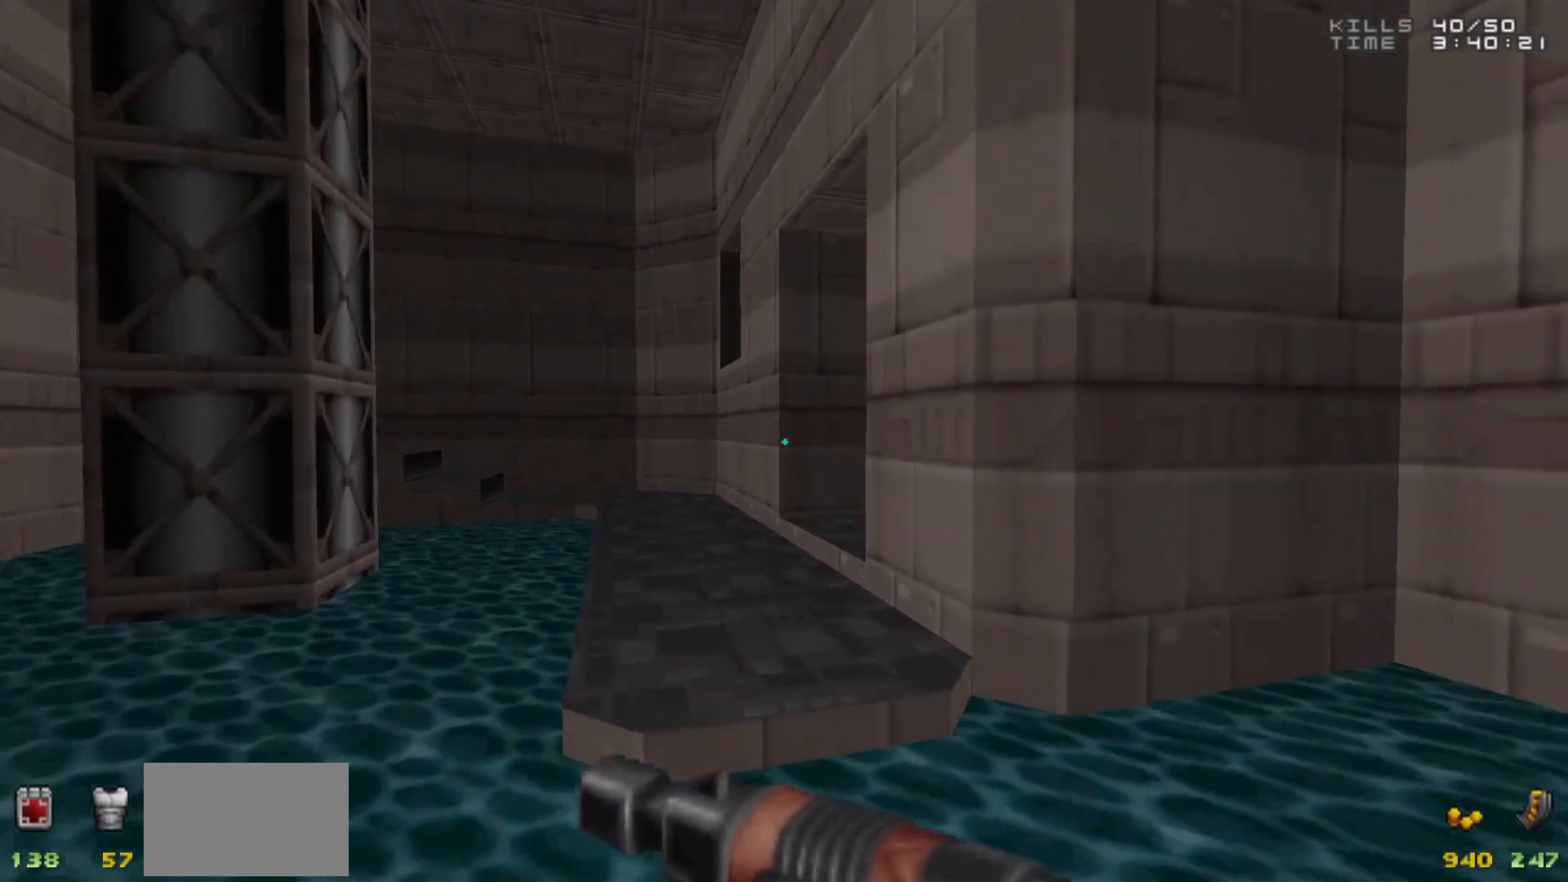
{"keys": [], "mouse": [], "events": [[33, "w", "up"], [267, "w", "down"], [350, "a", "down"], [450, "a", "up"], [450, "w", "up"]]}
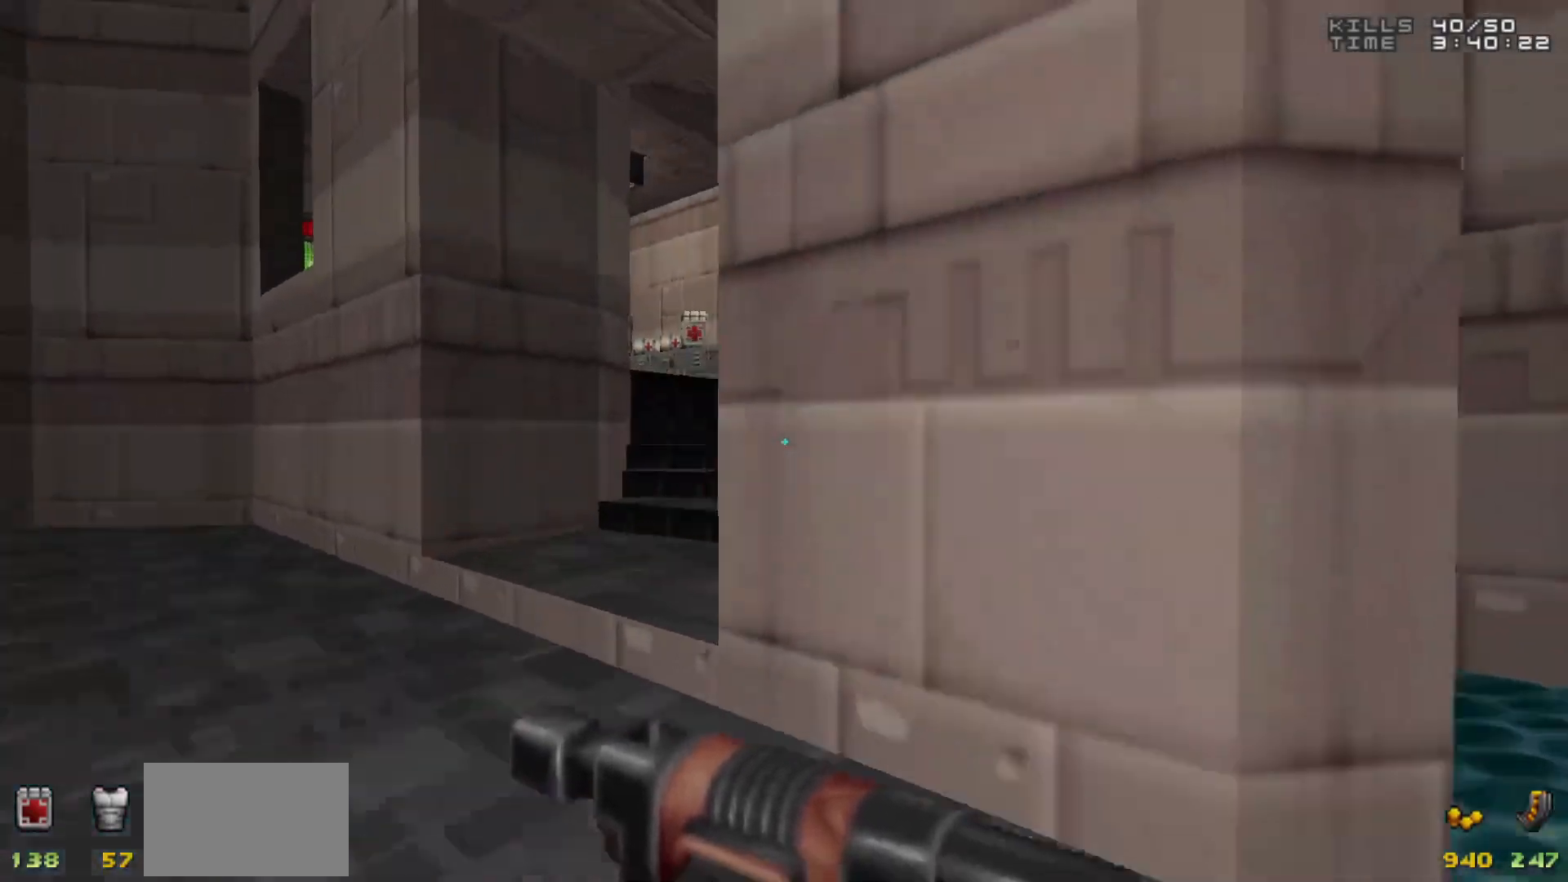
{"keys": ["w"], "mouse": [], "events": [[467, "w", "down"]]}
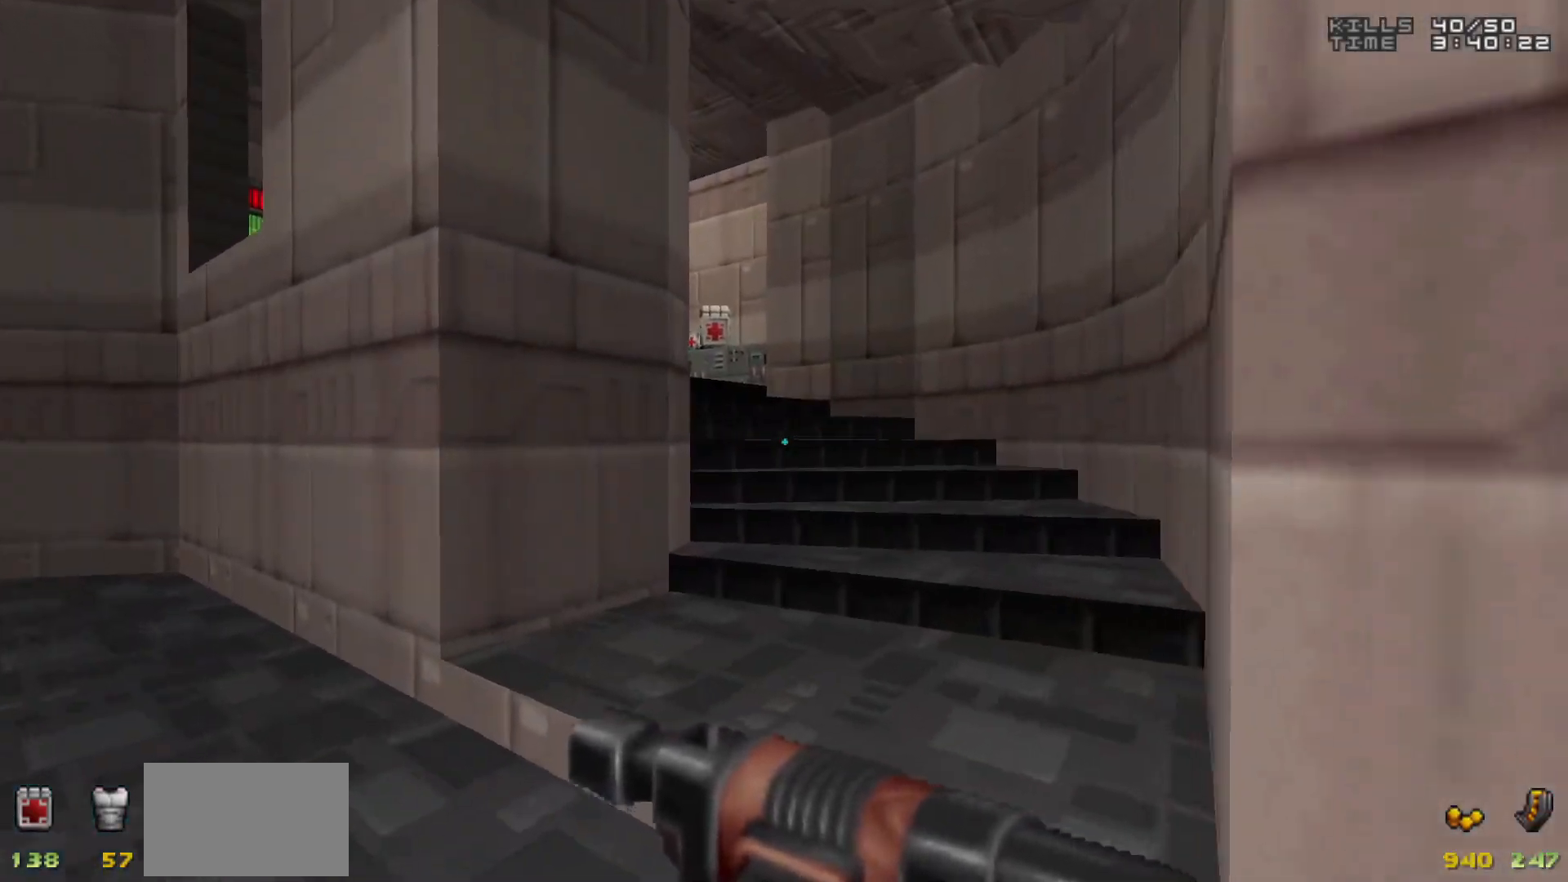
{"keys": [], "mouse": [], "events": [[100, "w", "up"]]}
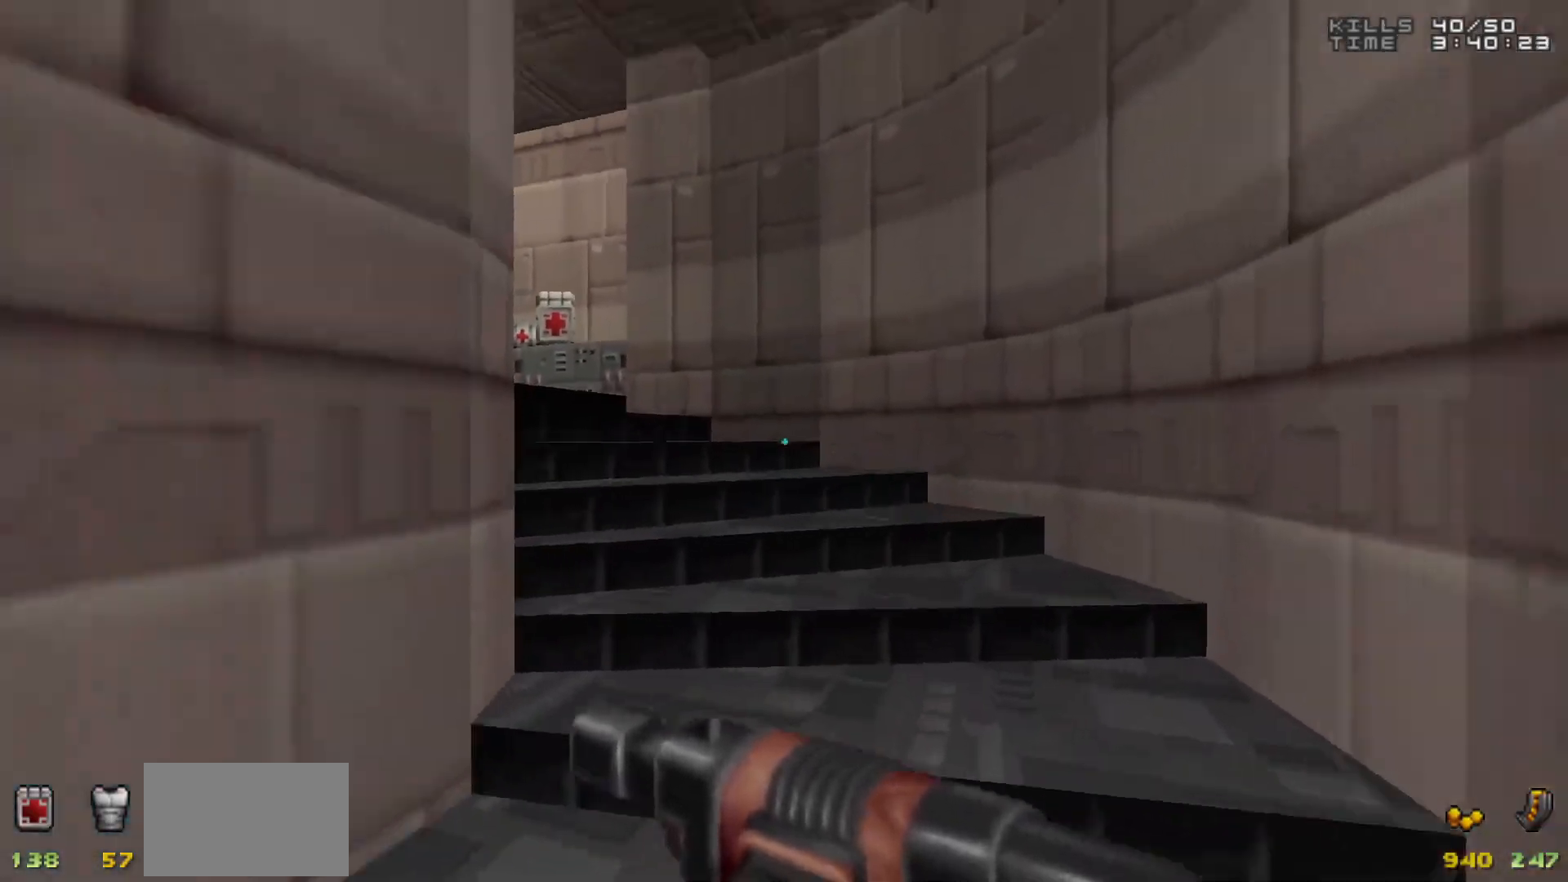
{"keys": ["d", "w"], "mouse": [], "events": [[67, "d", "down"], [67, "w", "down"], [167, "w", "up"], [217, "d", "up"], [450, "d", "down"], [450, "w", "down"]]}
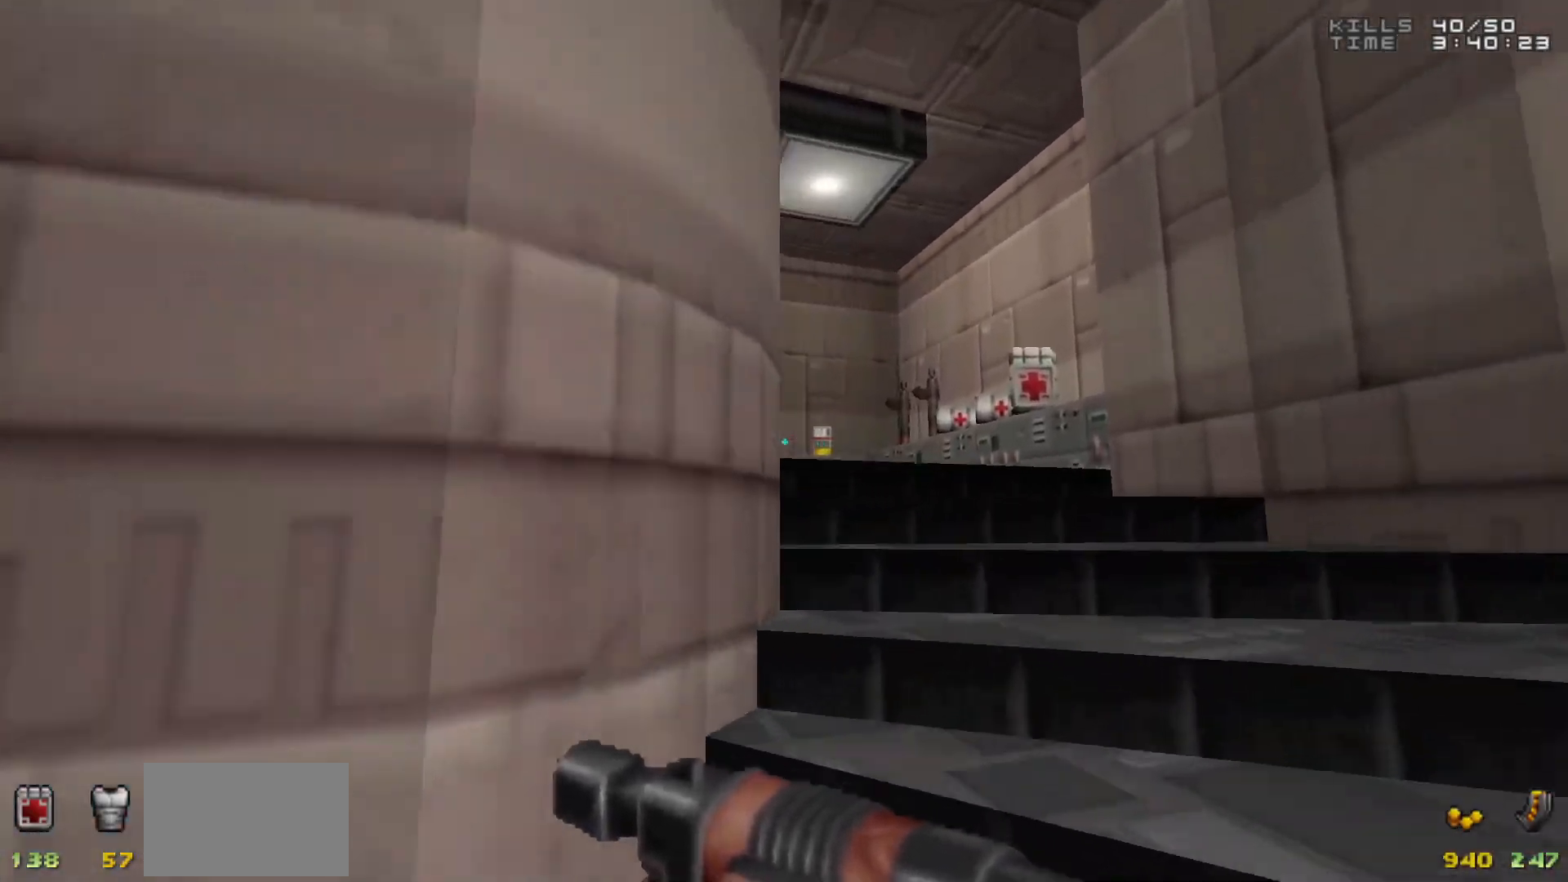
{"keys": [], "mouse": ["left"], "events": [[50, "d", "up"], [50, "w", "up"], [467, "mouse_left", "down"]]}
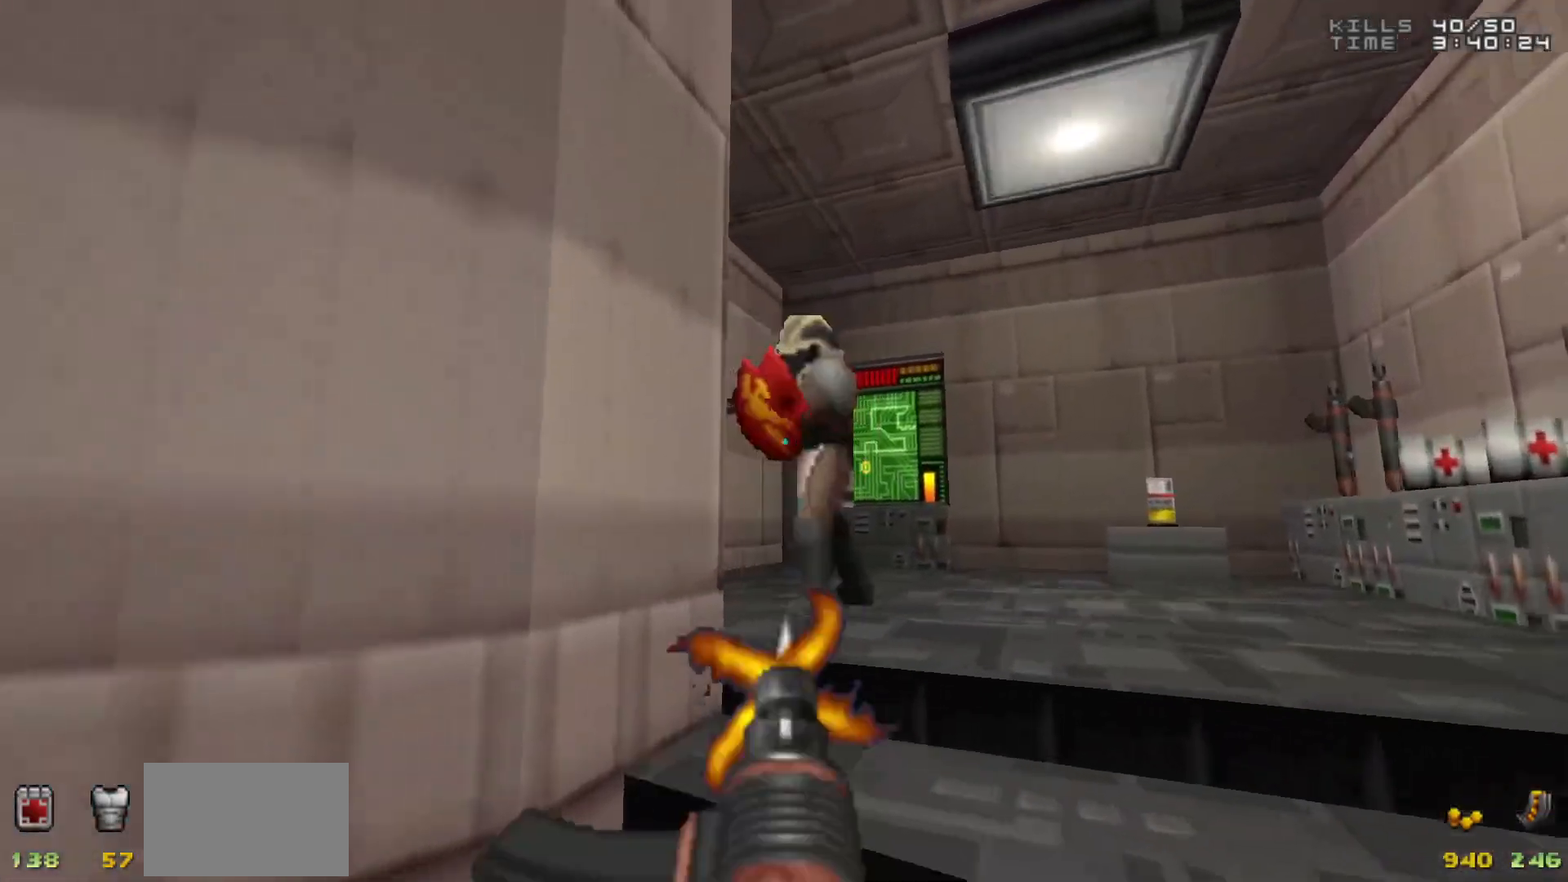
{"keys": [], "mouse": ["left"], "events": [[250, "w", "down"], [350, "w", "up"]]}
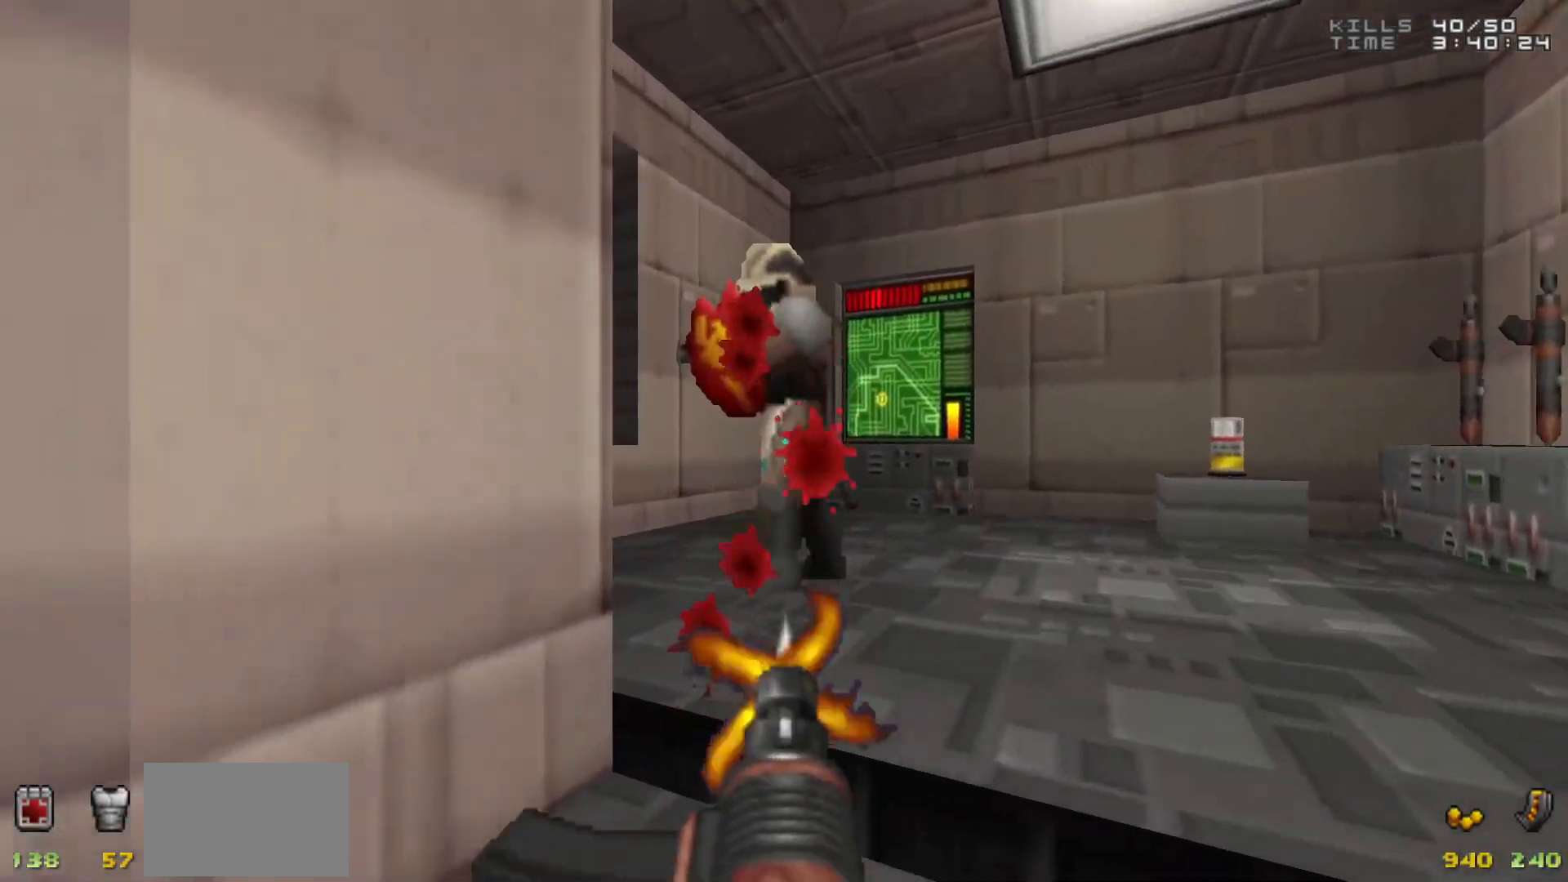
{"keys": [], "mouse": [], "events": [[317, "mouse_left", "up"]]}
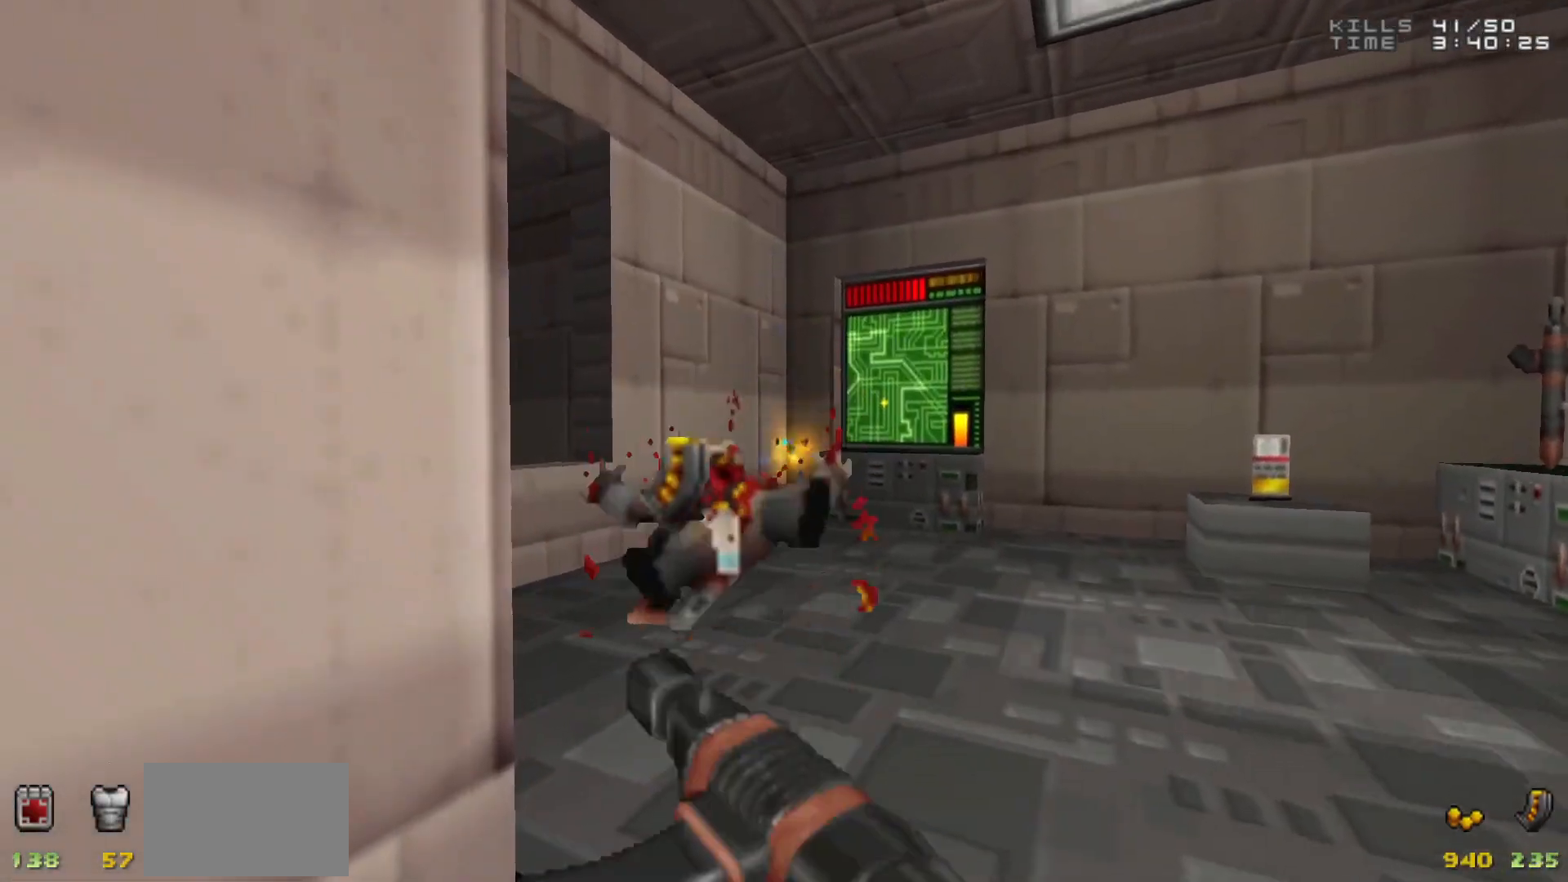
{"keys": ["a"], "mouse": [], "events": [[183, "w", "down"], [417, "a", "down"], [467, "w", "up"]]}
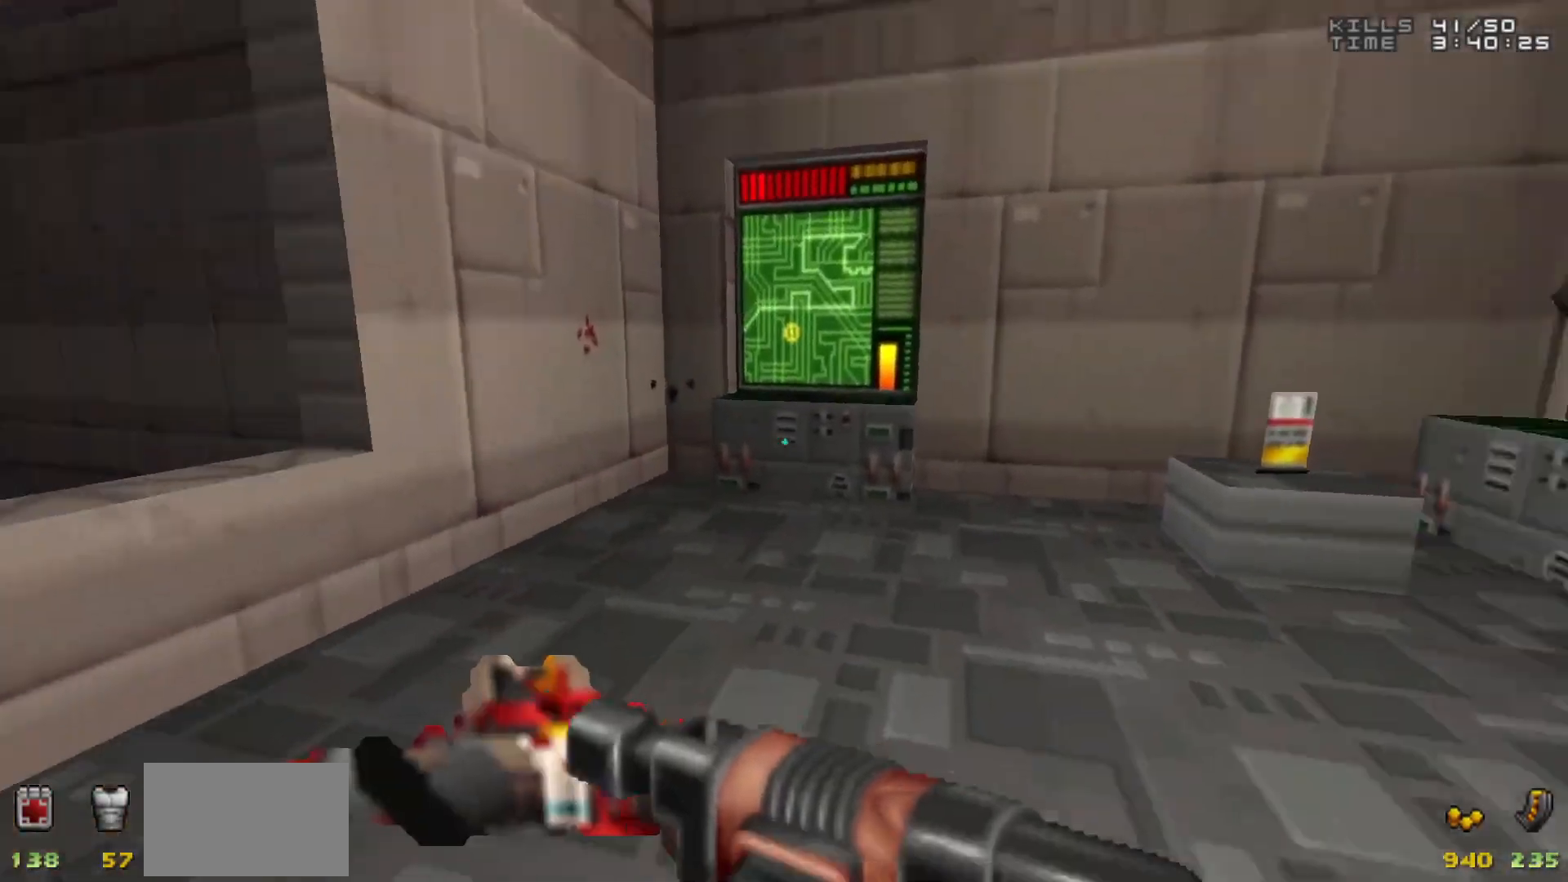
{"keys": ["a", "w"], "mouse": [], "events": [[67, "a", "up"], [117, "d", "down"], [250, "d", "up"], [250, "w", "down"], [383, "a", "down"]]}
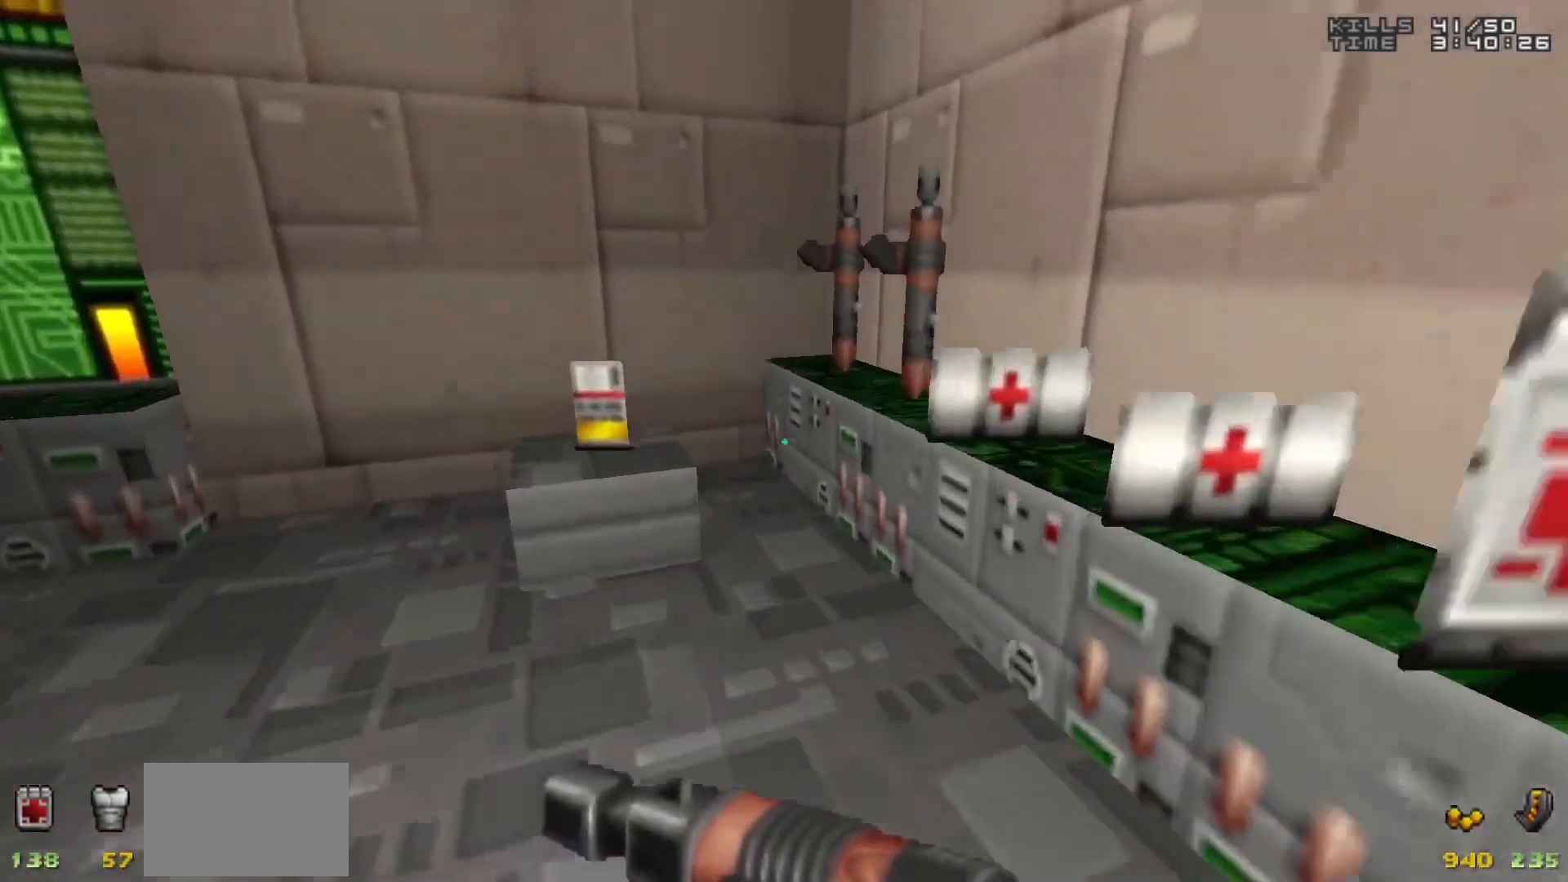
{"keys": [], "mouse": [], "events": [[33, "a", "up"], [83, "w", "up"], [167, "a", "down"], [267, "a", "up"]]}
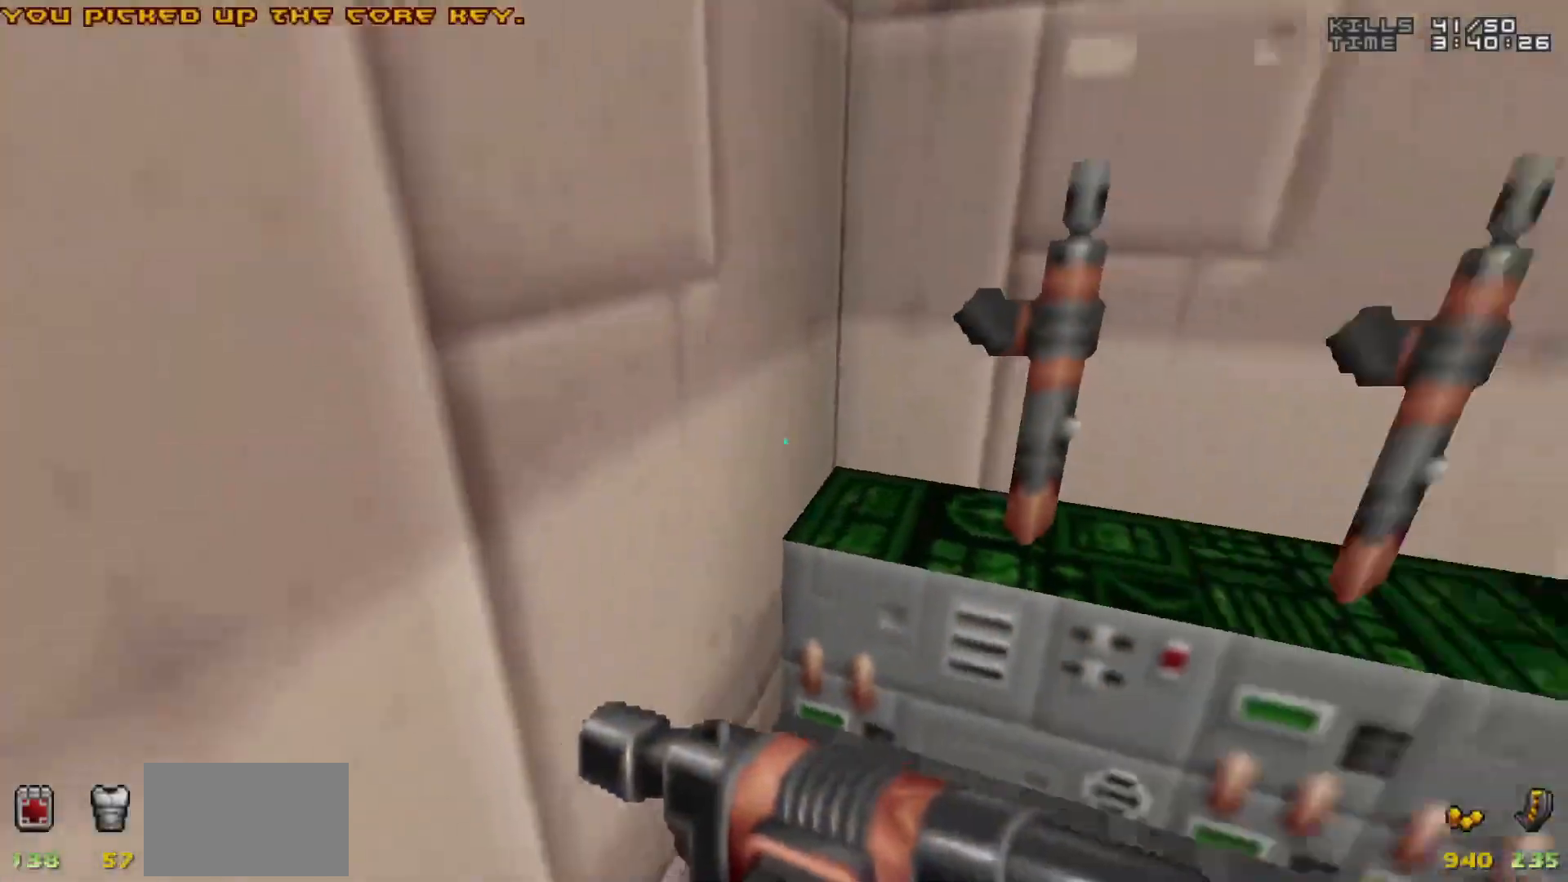
{"keys": ["a", "w"], "mouse": [], "events": [[433, "w", "down"], [483, "a", "down"]]}